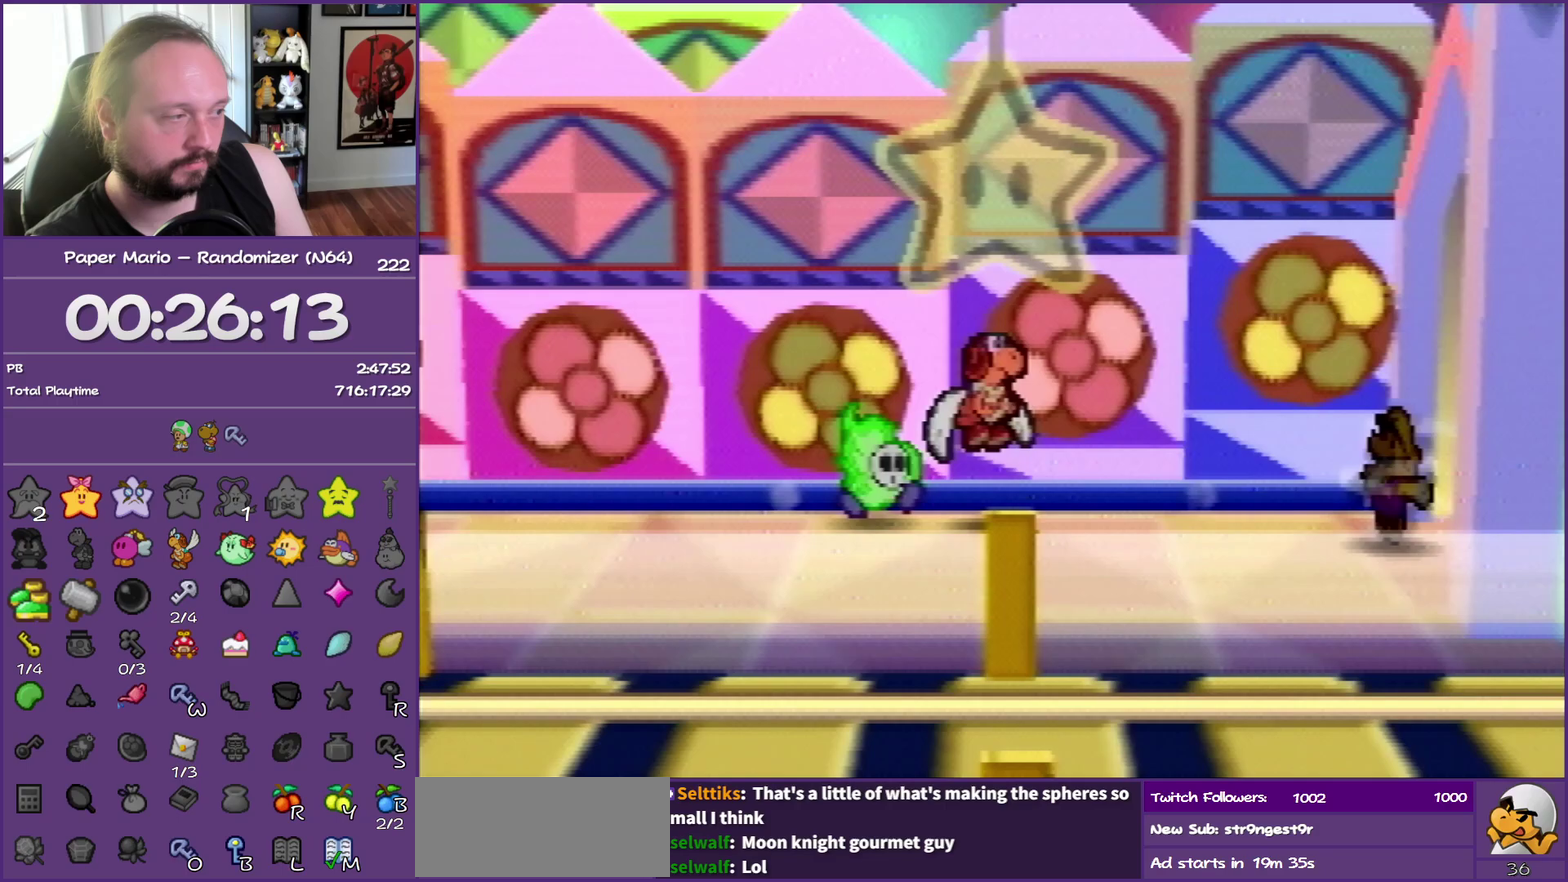
Gameplay with a controller (Nintendo layout); each line is a JSON object with the inputs held at the frame after it. "events" lists button and stick changes between this image and that frame as [ms after this image, input, new state], when the widget could be followed in between. This overlay highlights the sticks when they move; stick clicks (L3) are not distinguishable. Not read: L3 R3.
{"buttons": [], "left_stick": "center", "events": [[33, "Z", "up"], [300, "left_stick", "center"]]}
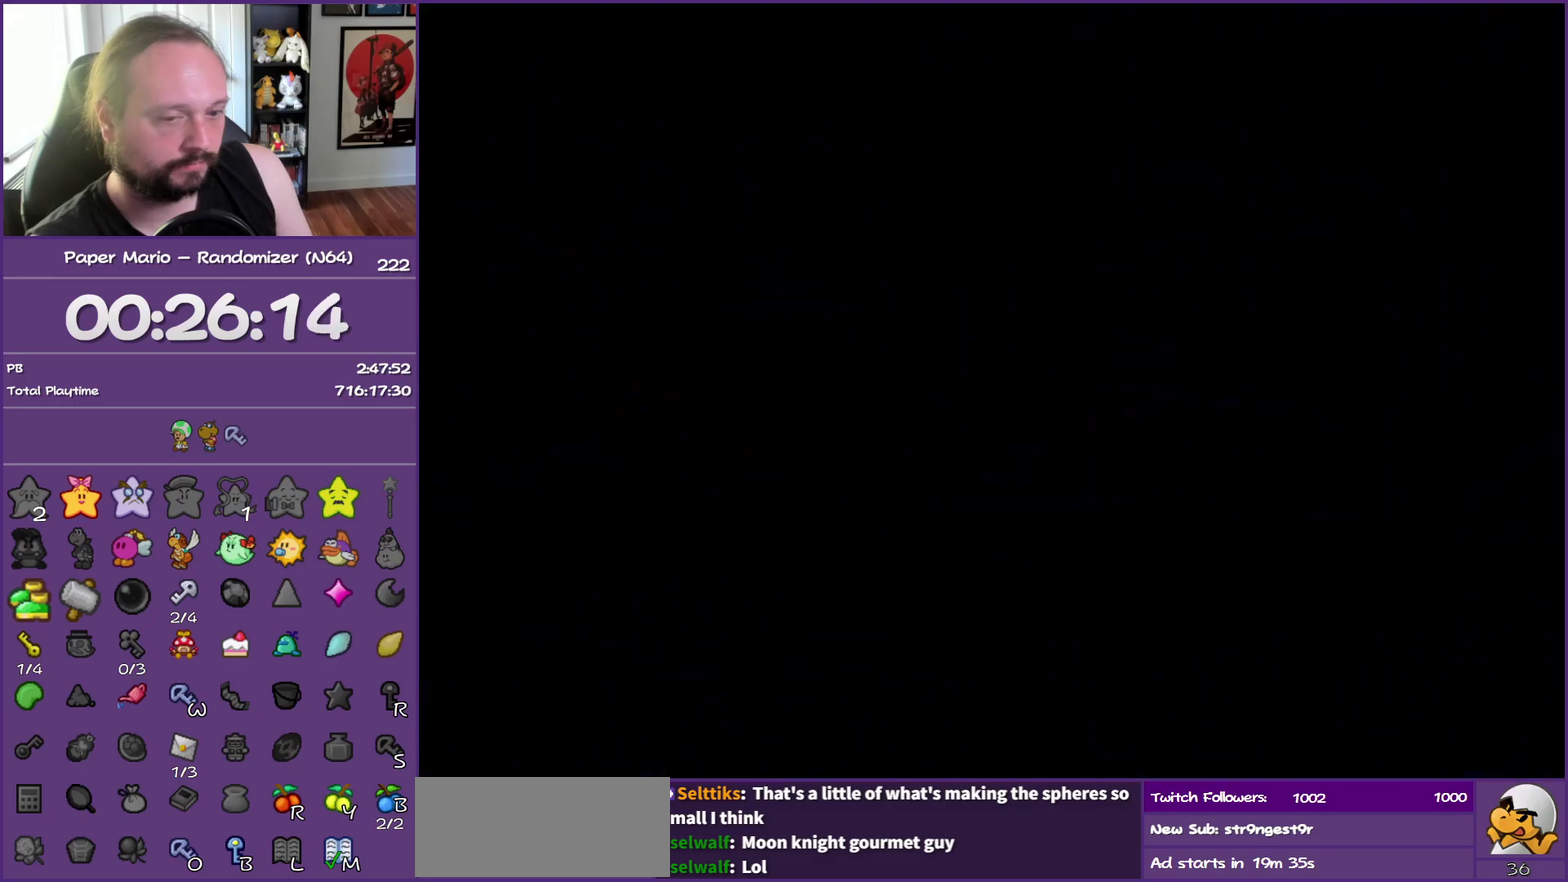
{"buttons": [], "left_stick": "up-right", "events": [[217, "left_stick", "up-right"]]}
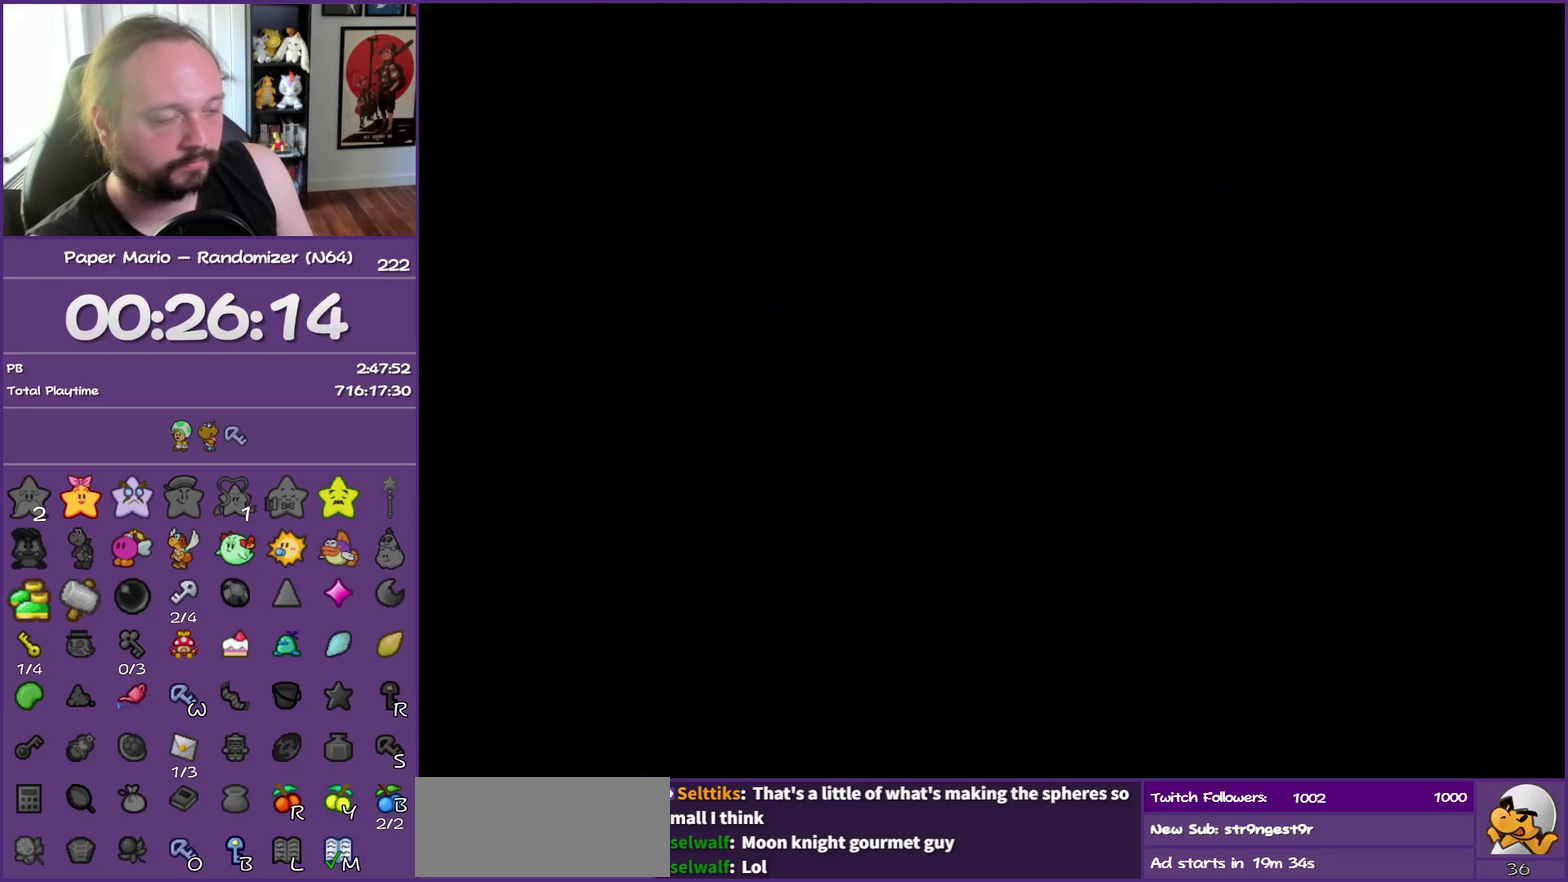
{"buttons": [], "left_stick": "up-right", "events": []}
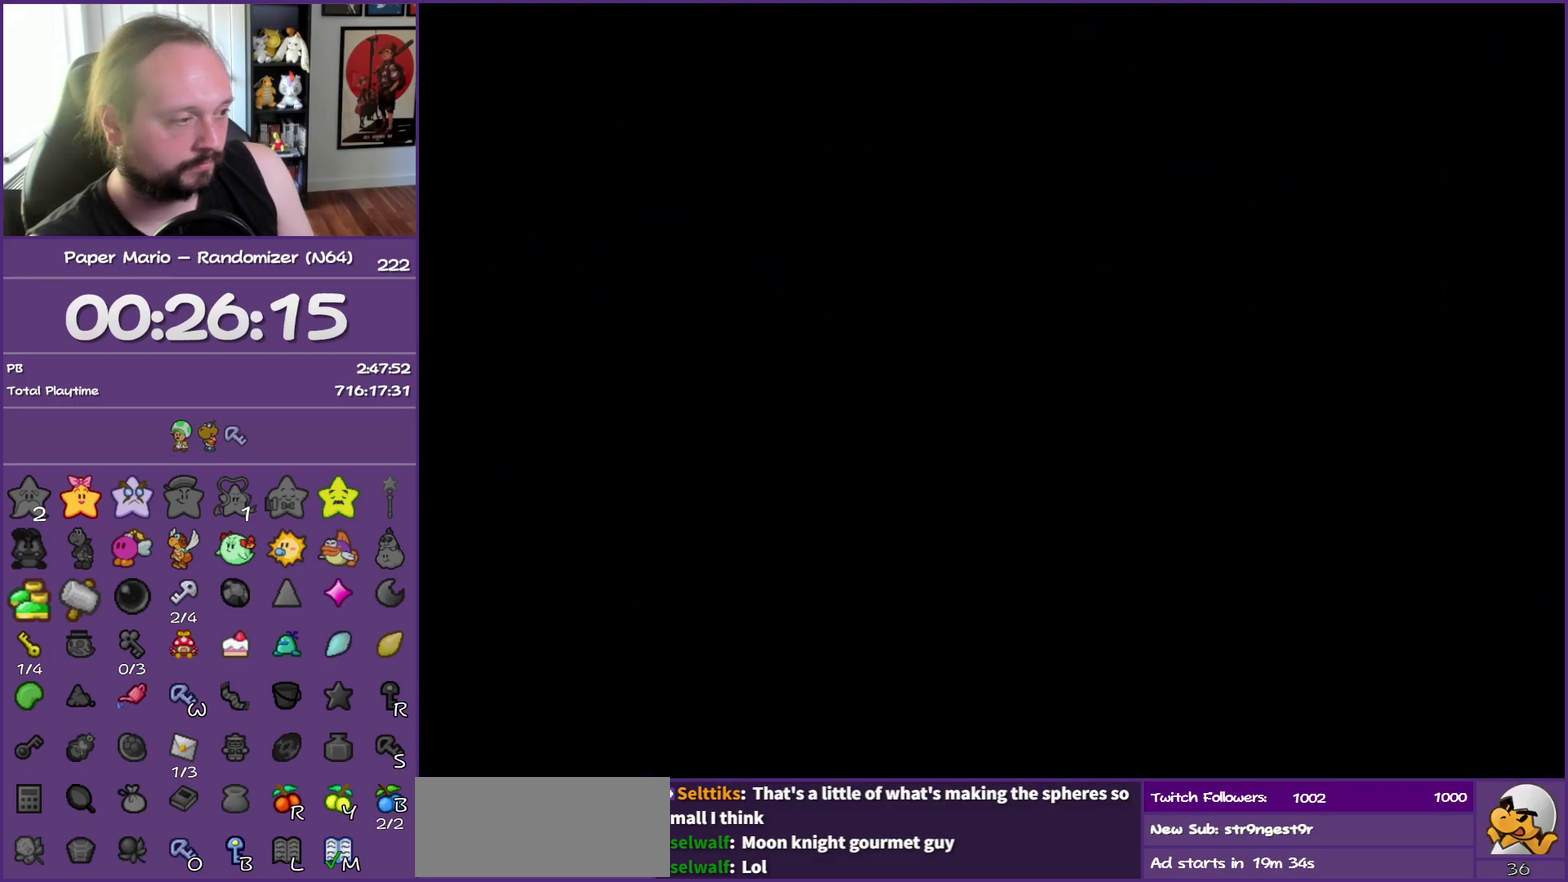
{"buttons": [], "left_stick": "up-right", "events": []}
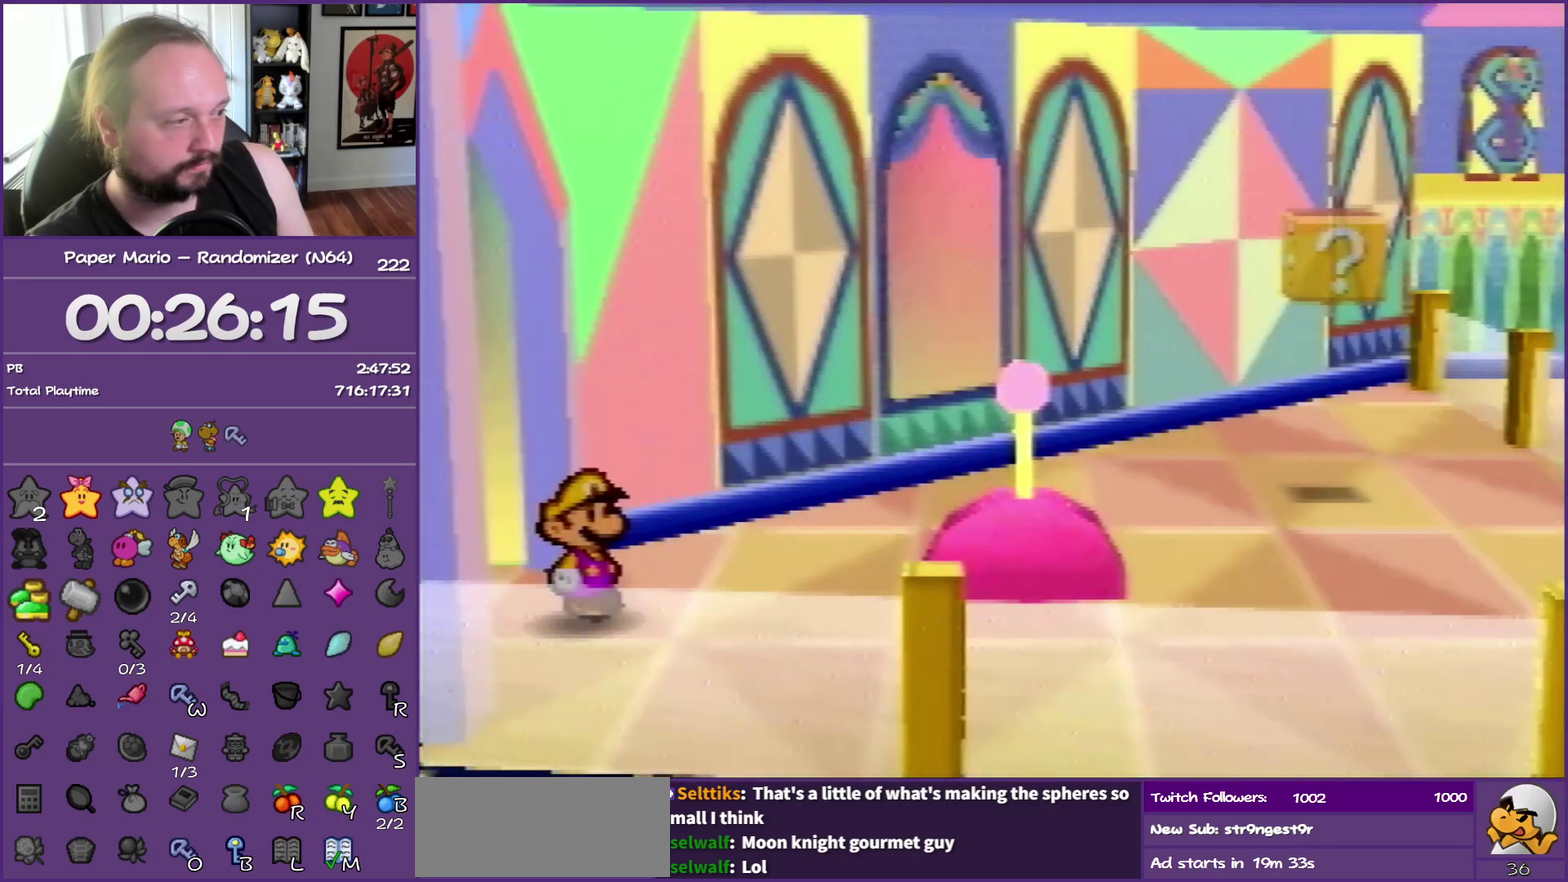
{"buttons": ["Z"], "left_stick": "up-right", "events": [[100, "Z", "down"]]}
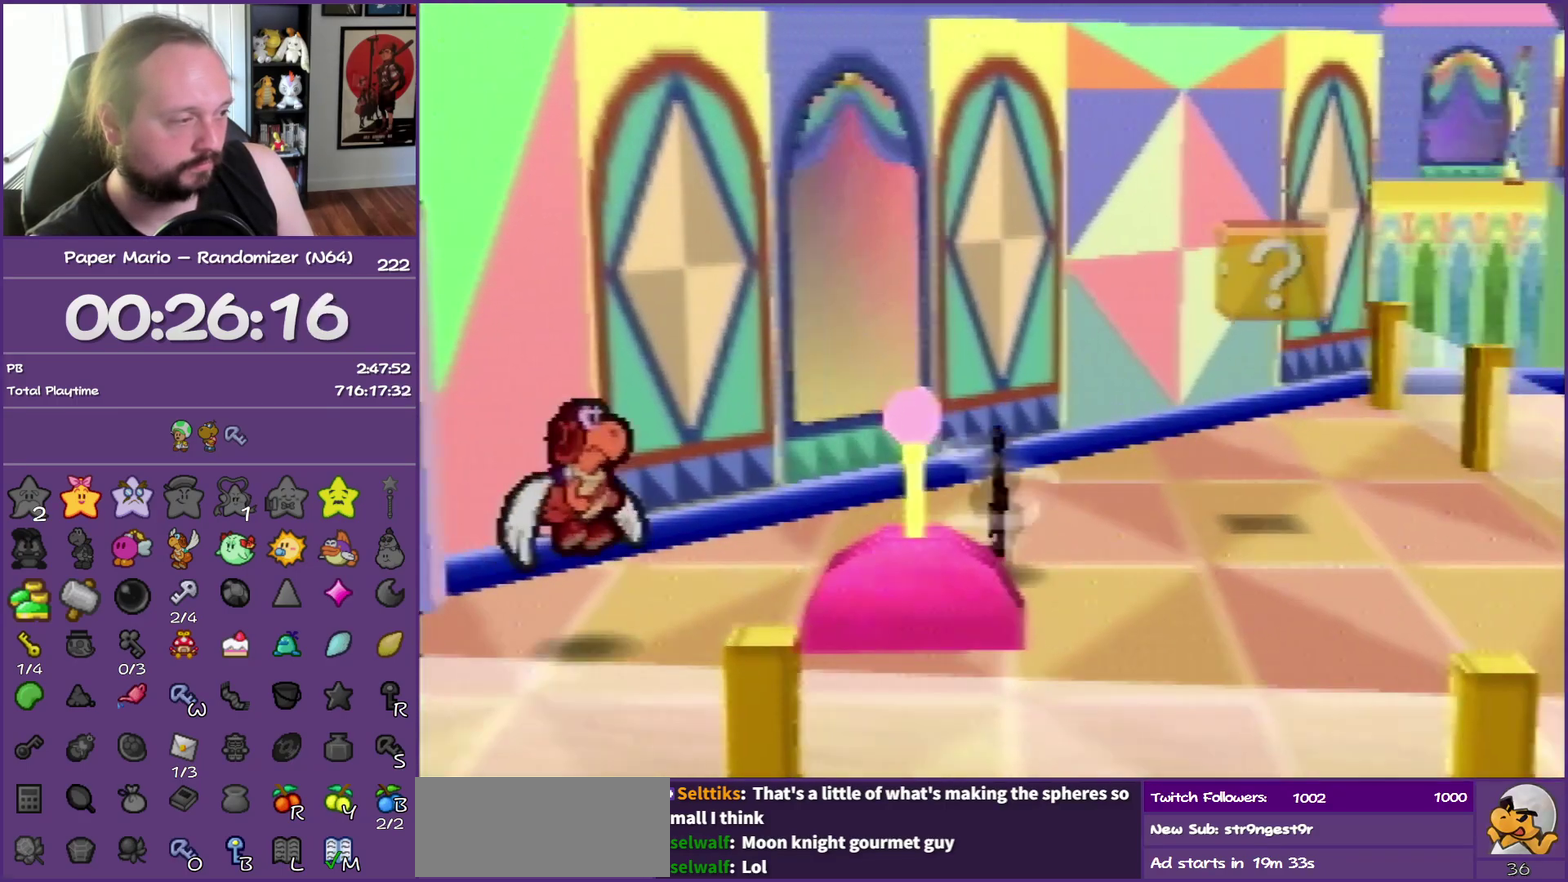
{"buttons": [], "left_stick": "down-left", "events": [[117, "Z", "up"], [200, "A", "down"], [217, "left_stick", "center"], [367, "left_stick", "down-left"], [383, "A", "up"]]}
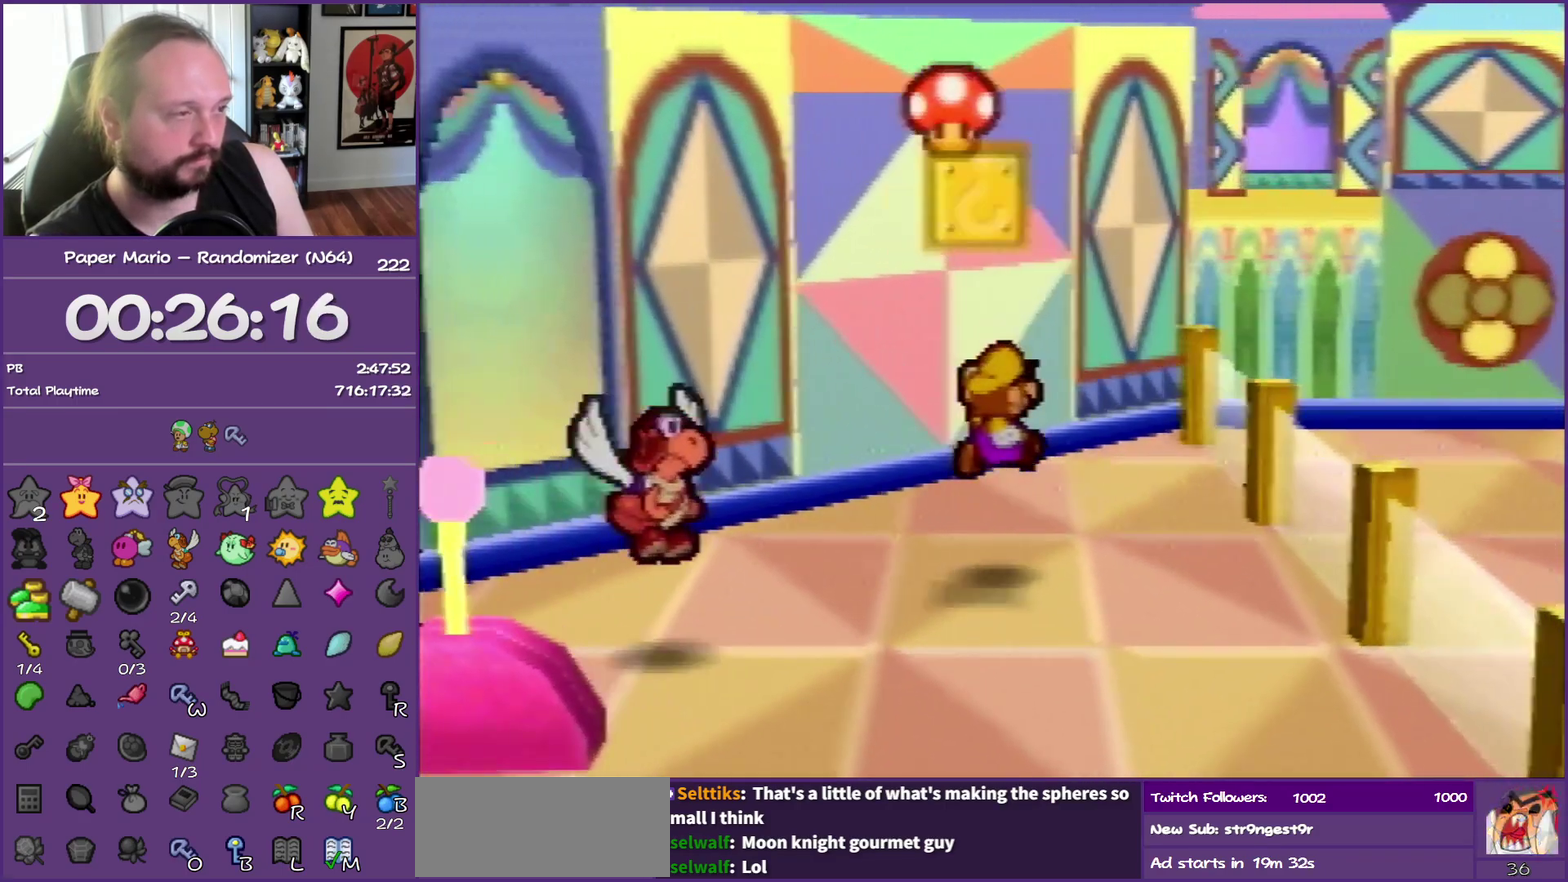
{"buttons": [], "left_stick": "down-left", "events": [[183, "Z", "down"], [417, "A", "down"], [433, "Z", "up"], [500, "A", "up"]]}
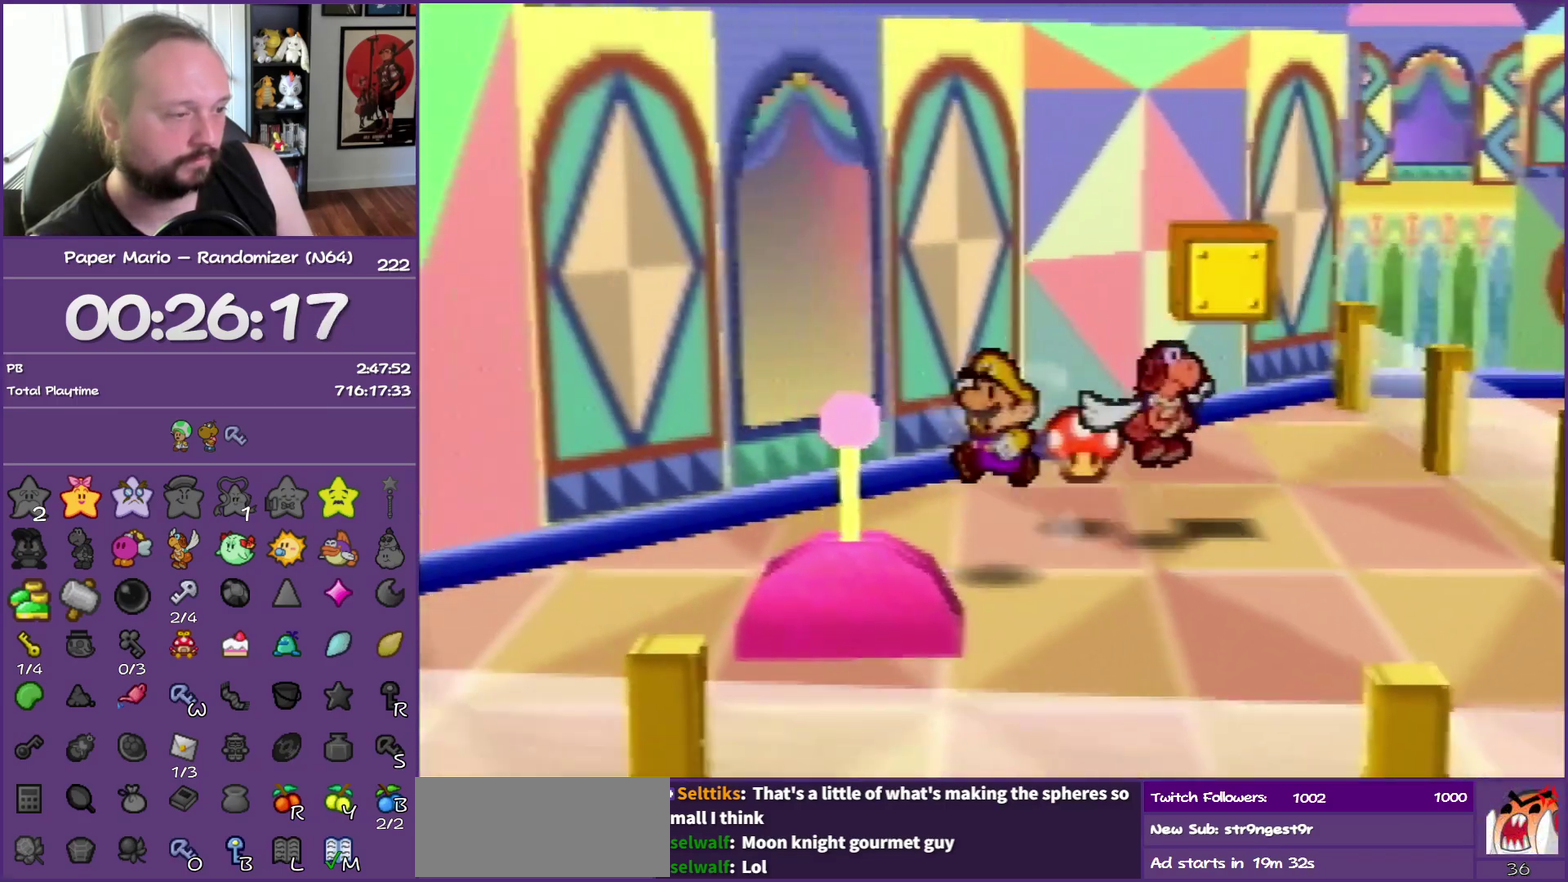
{"buttons": ["B"], "left_stick": "down", "events": [[183, "left_stick", "down"], [350, "A", "down"], [483, "B", "down"], [500, "A", "up"]]}
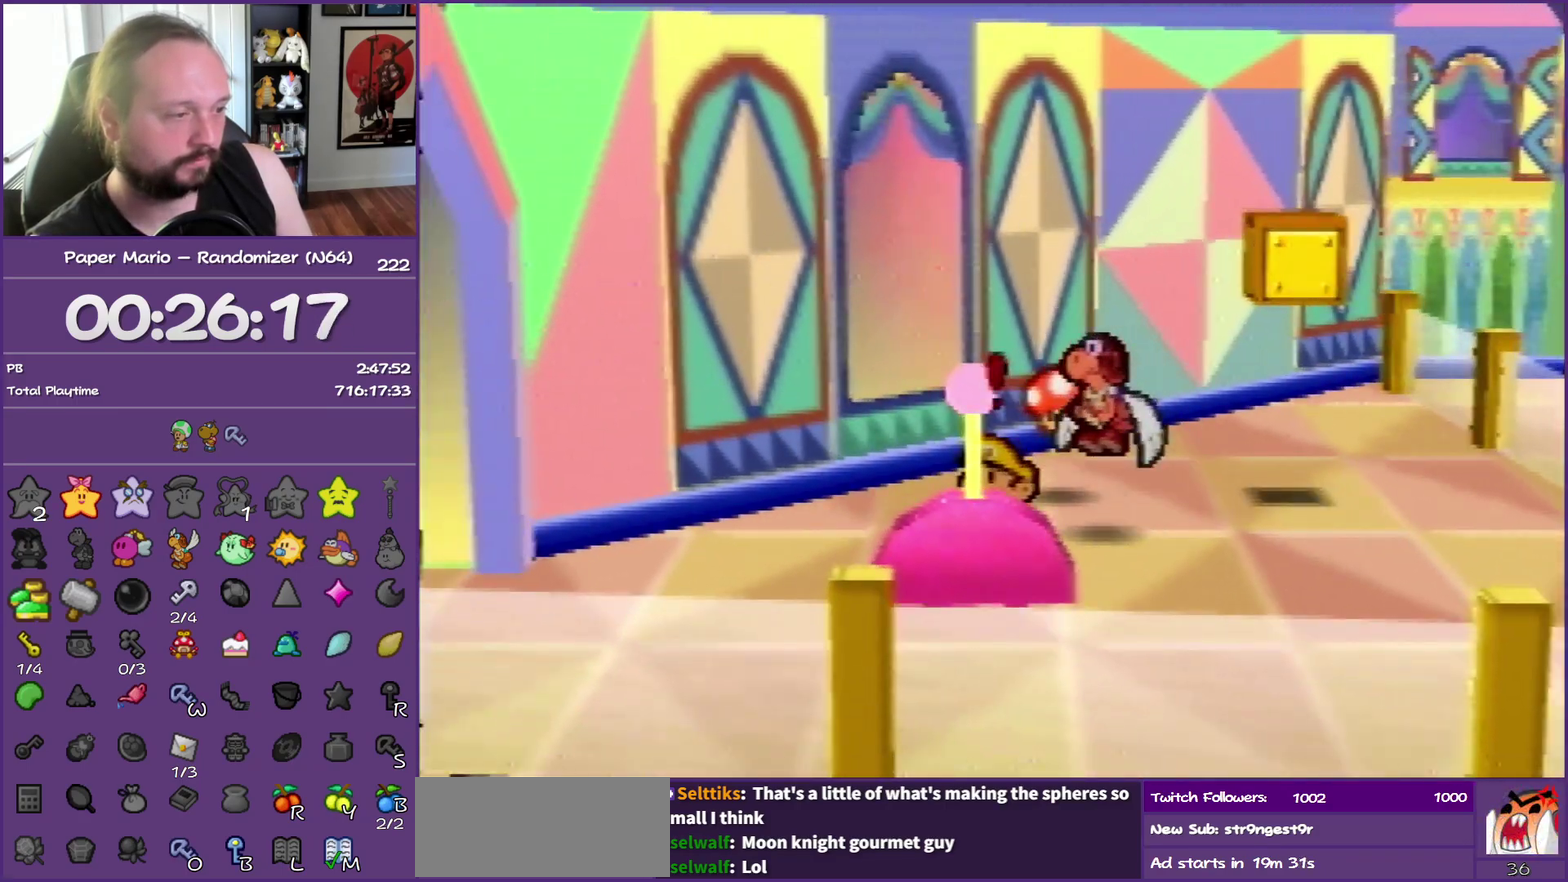
{"buttons": ["B"], "left_stick": "center", "events": [[117, "left_stick", "center"]]}
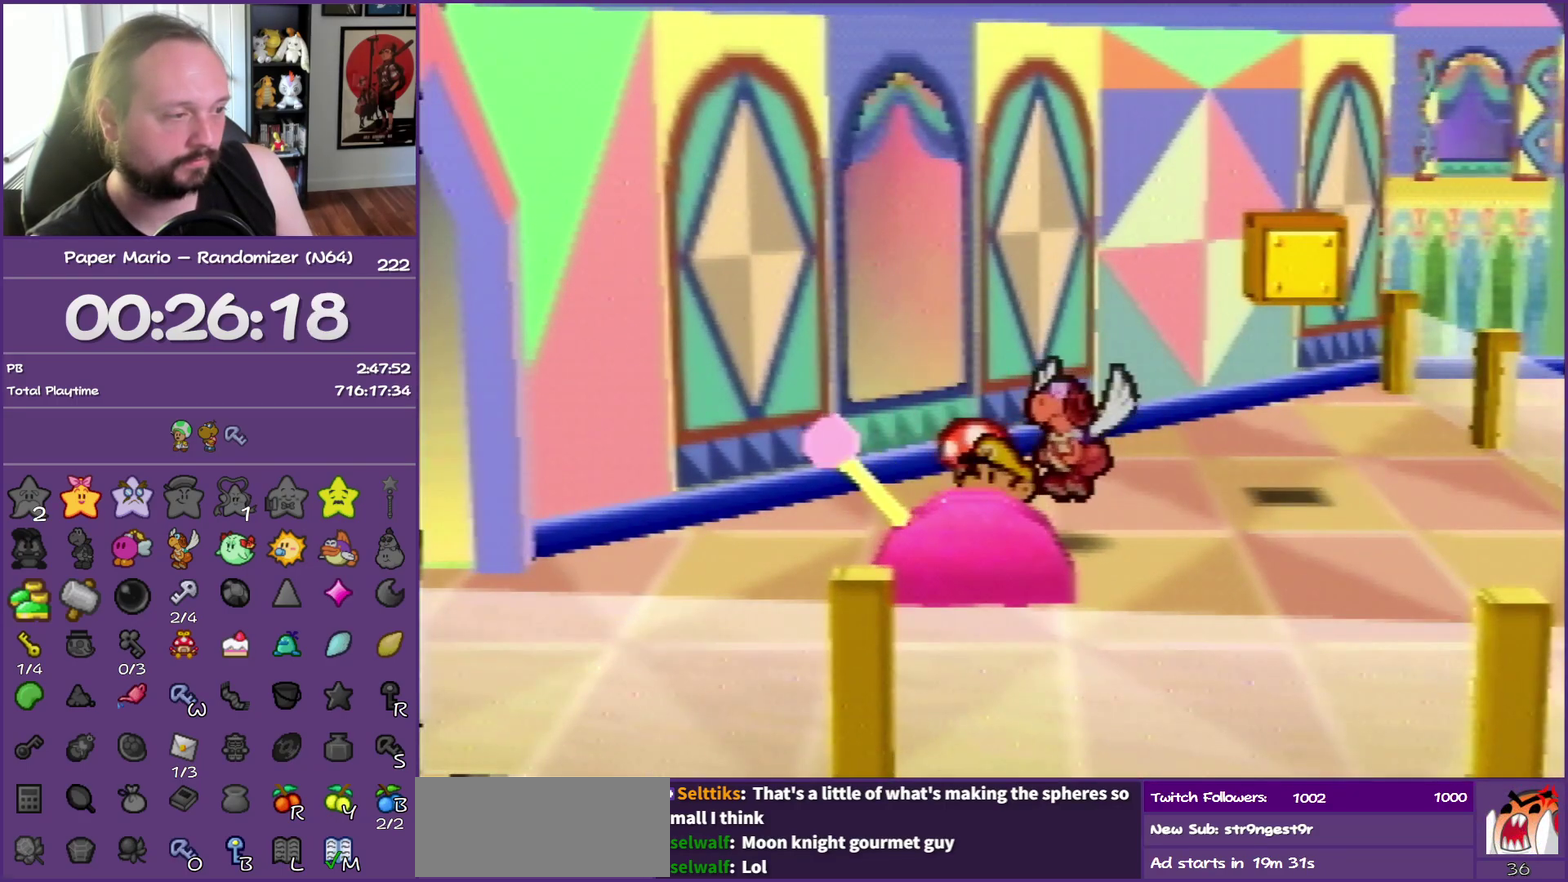
{"buttons": ["B"], "left_stick": "center", "events": []}
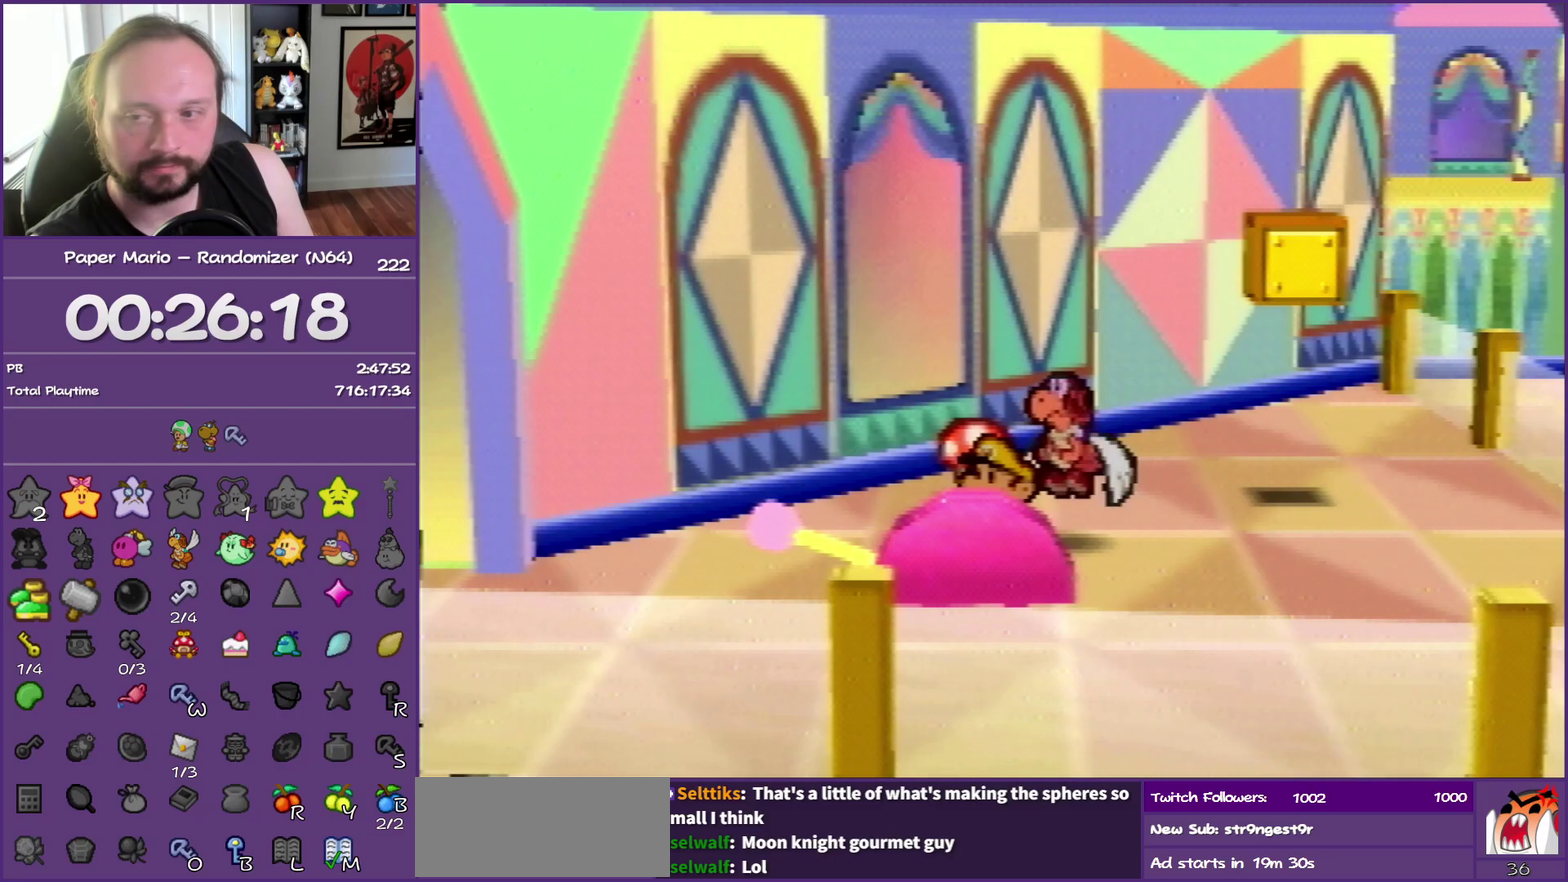
{"buttons": ["B"], "left_stick": "center", "events": []}
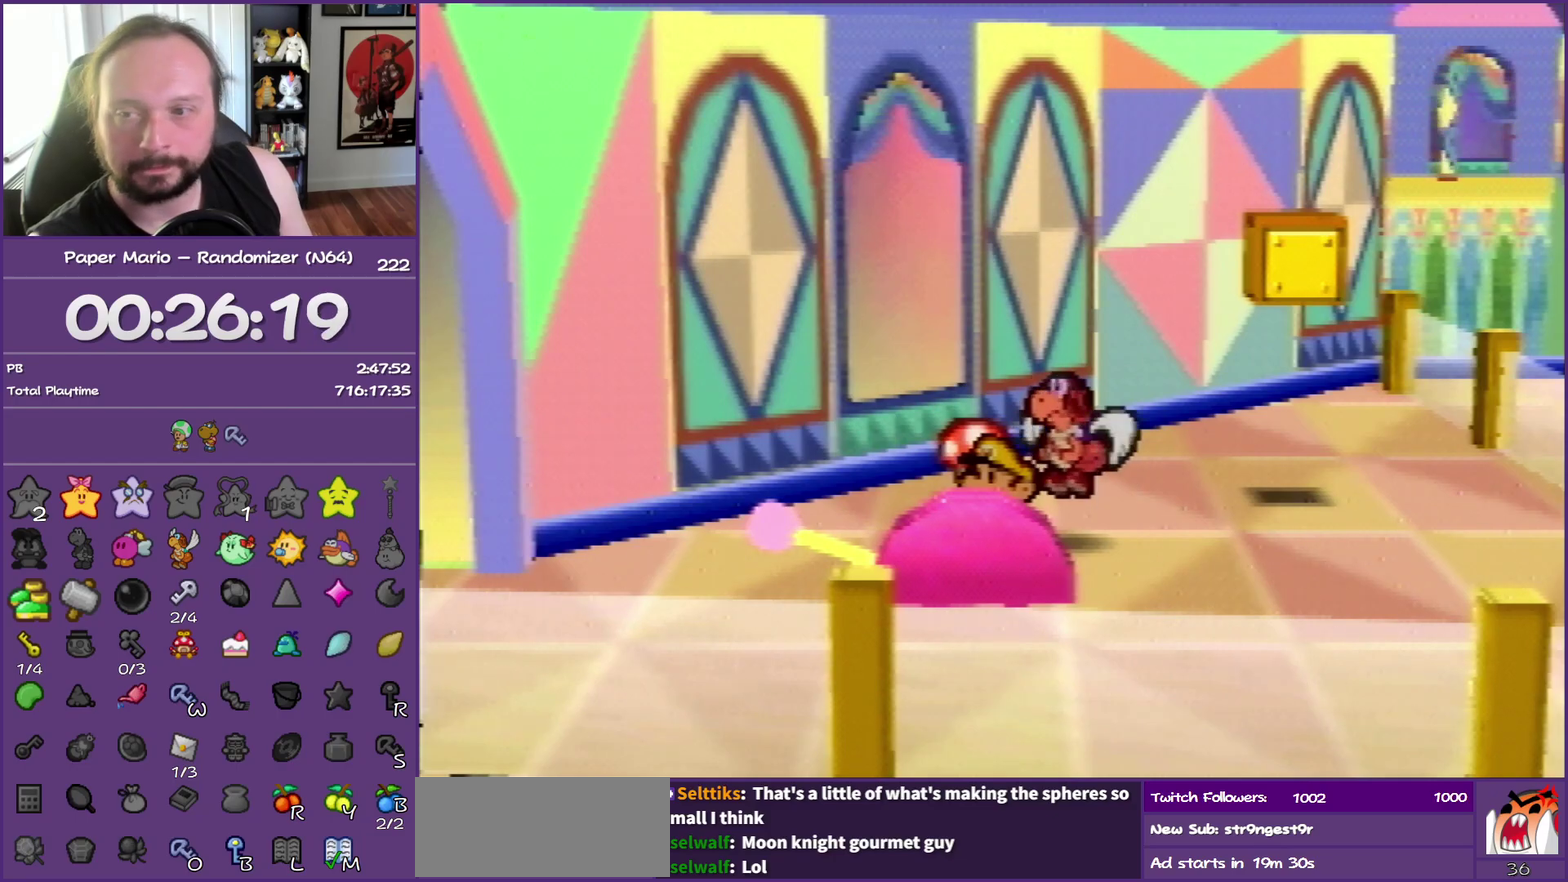
{"buttons": ["B"], "left_stick": "center", "events": []}
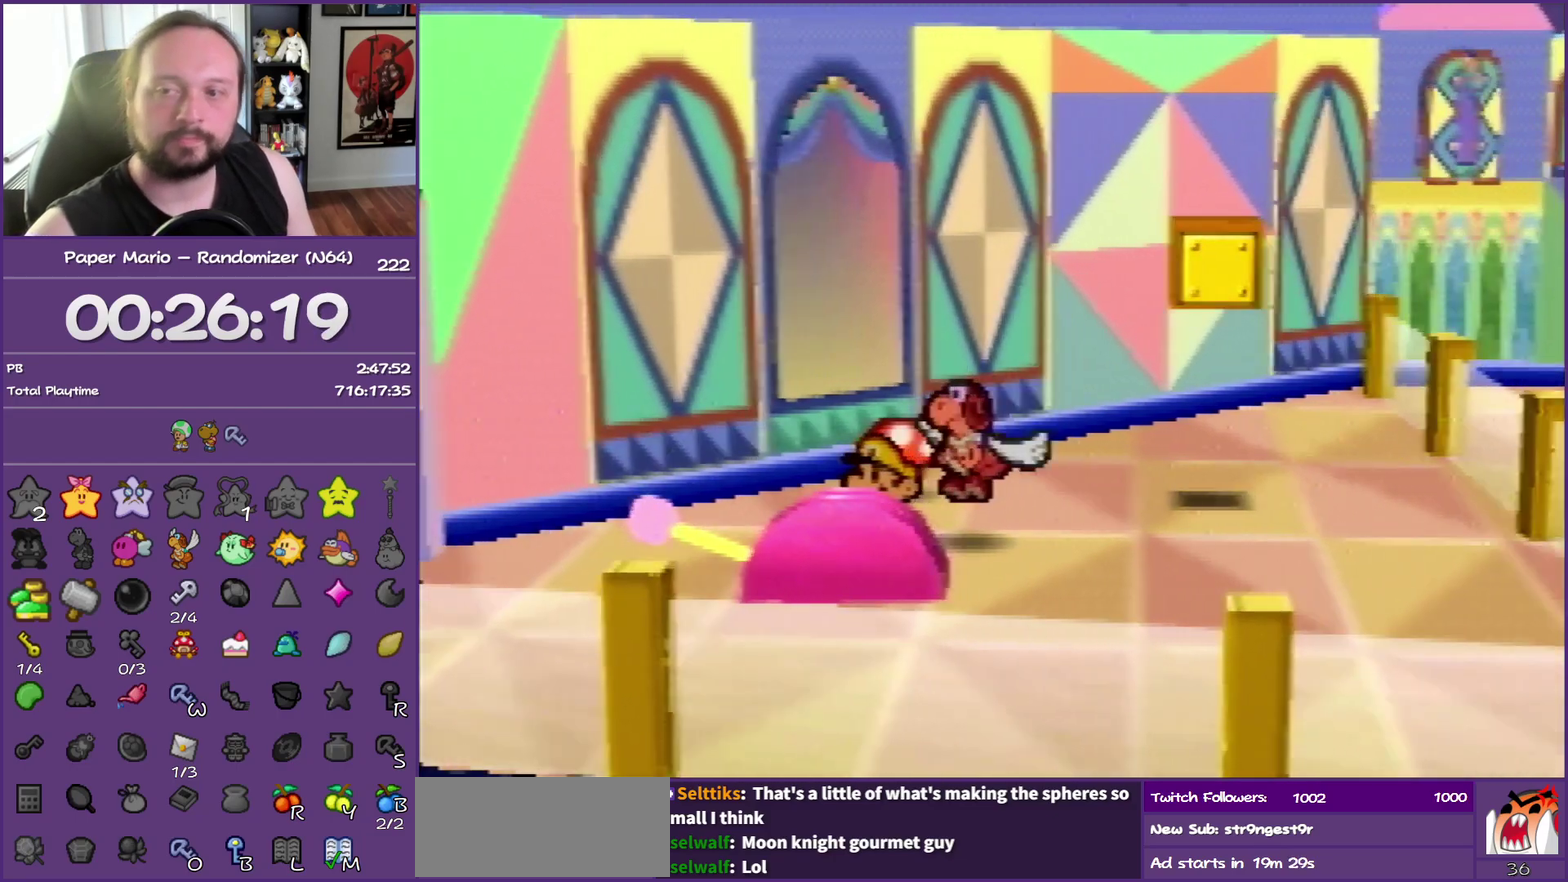
{"buttons": ["B"], "left_stick": "center", "events": []}
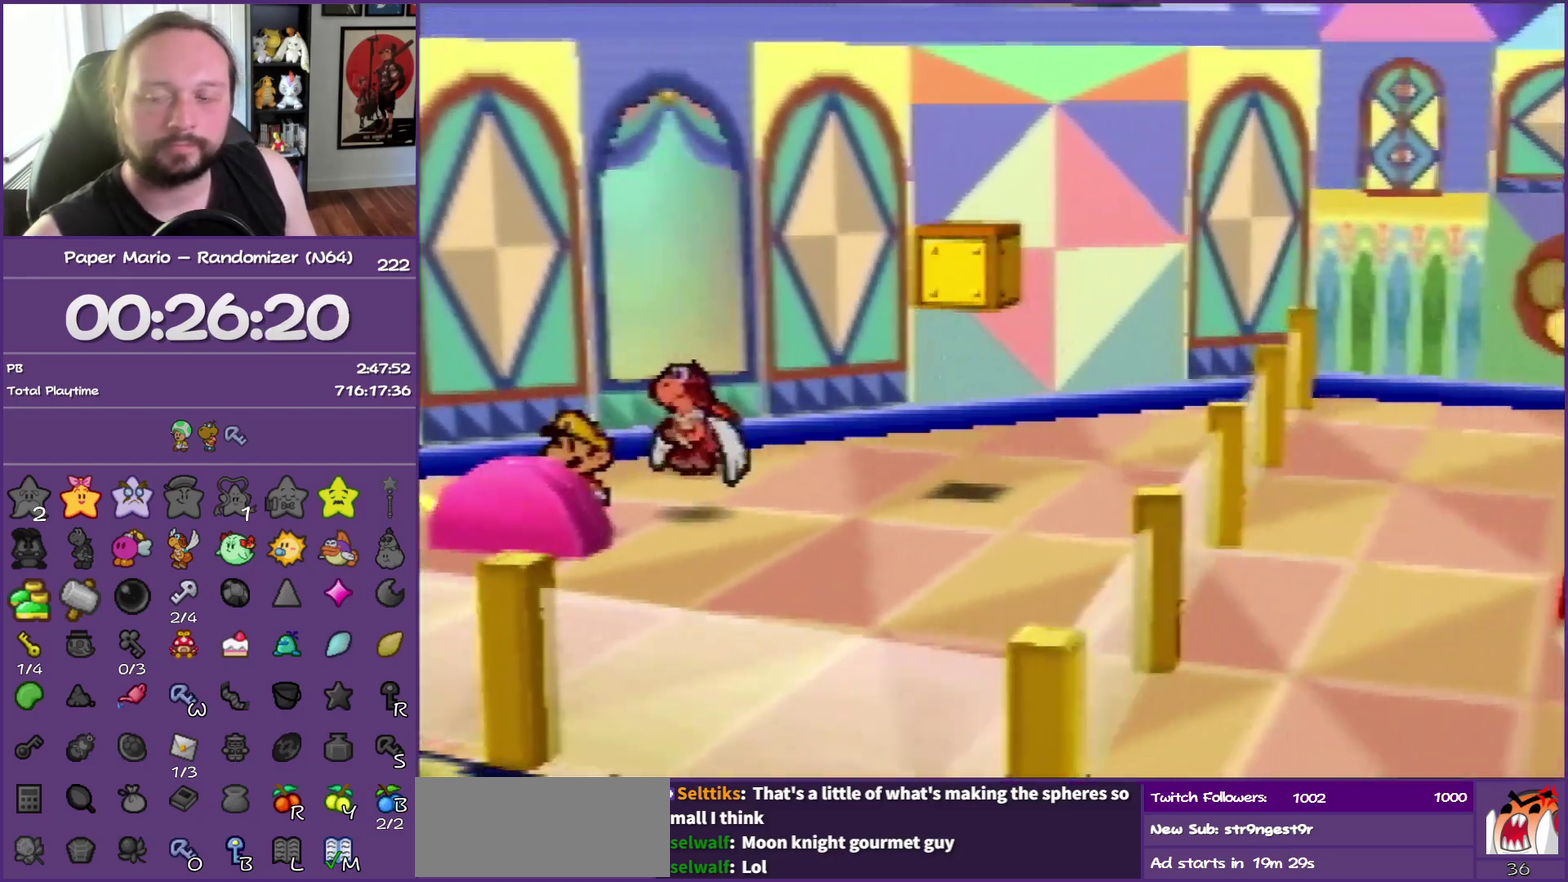
{"buttons": ["B"], "left_stick": "center", "events": []}
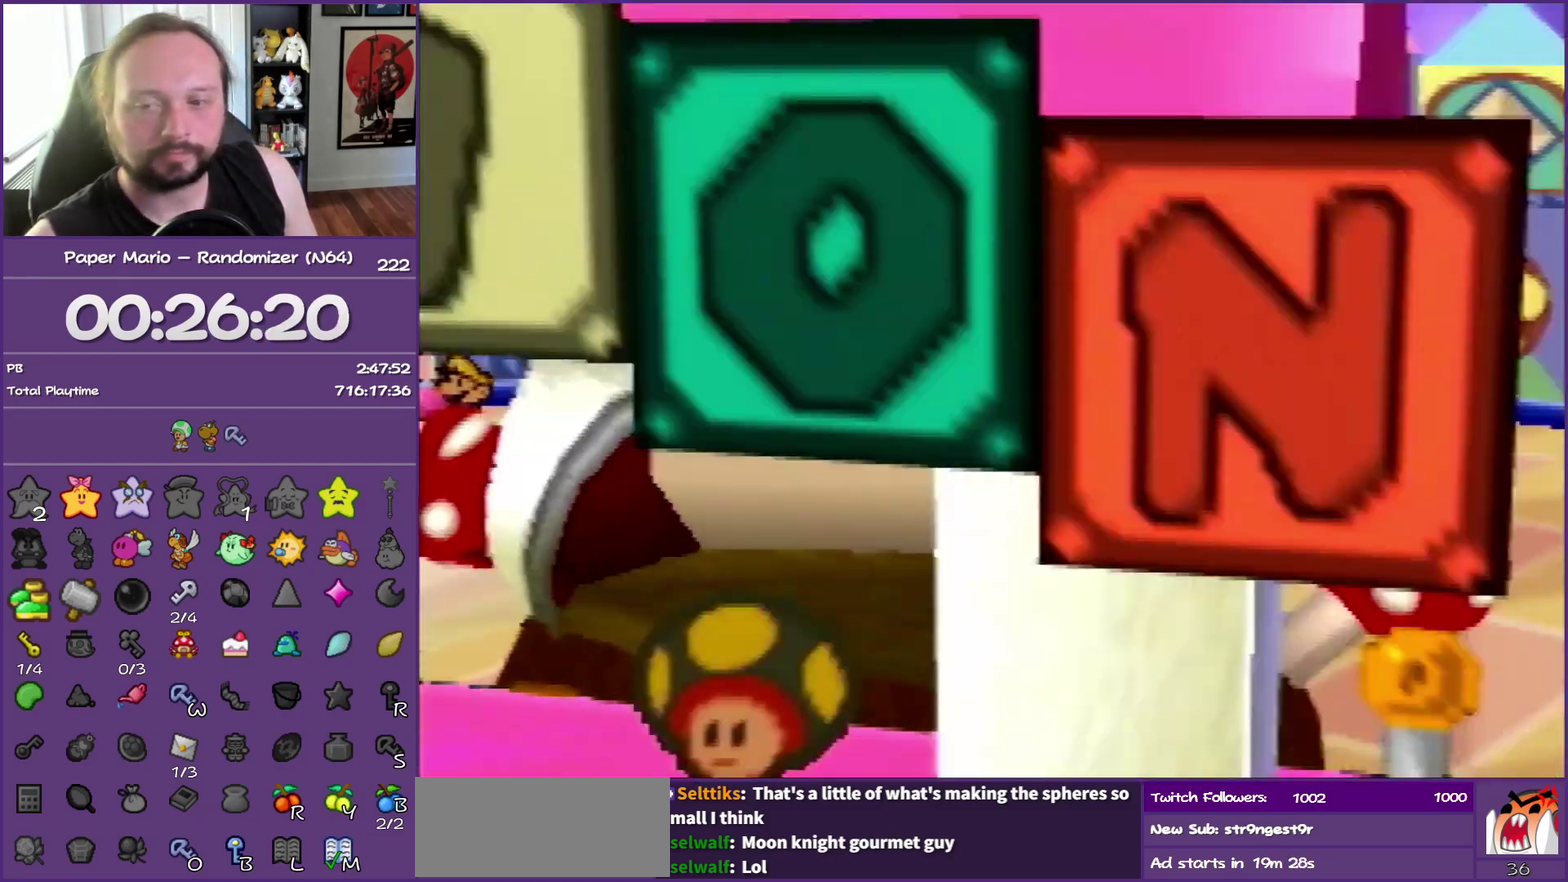
{"buttons": ["B"], "left_stick": "center", "events": []}
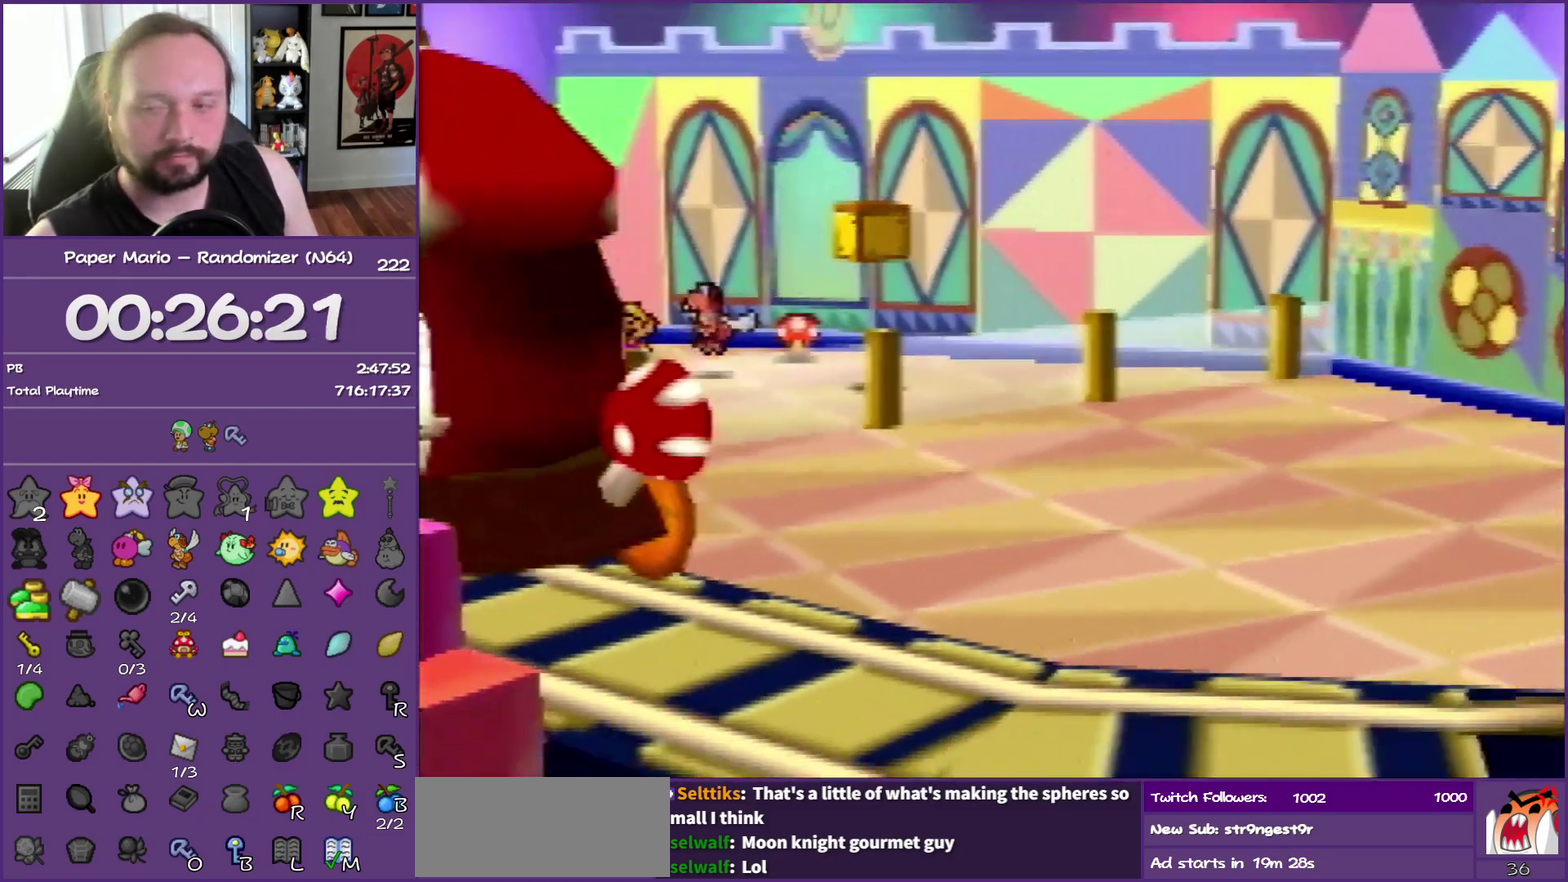
{"buttons": ["B"], "left_stick": "center", "events": []}
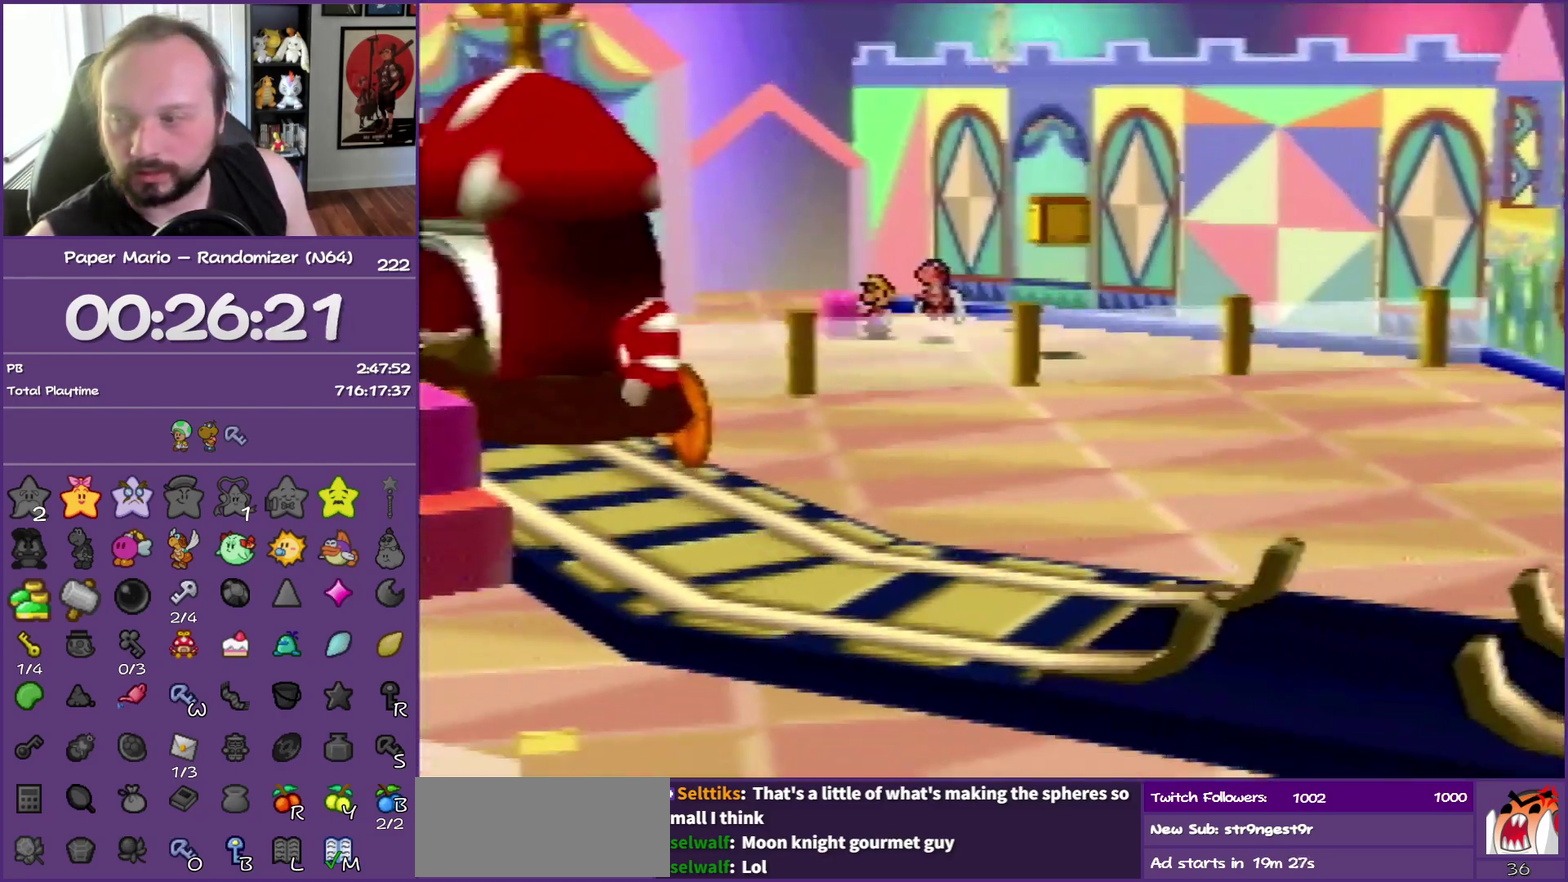
{"buttons": ["B"], "left_stick": "center", "events": []}
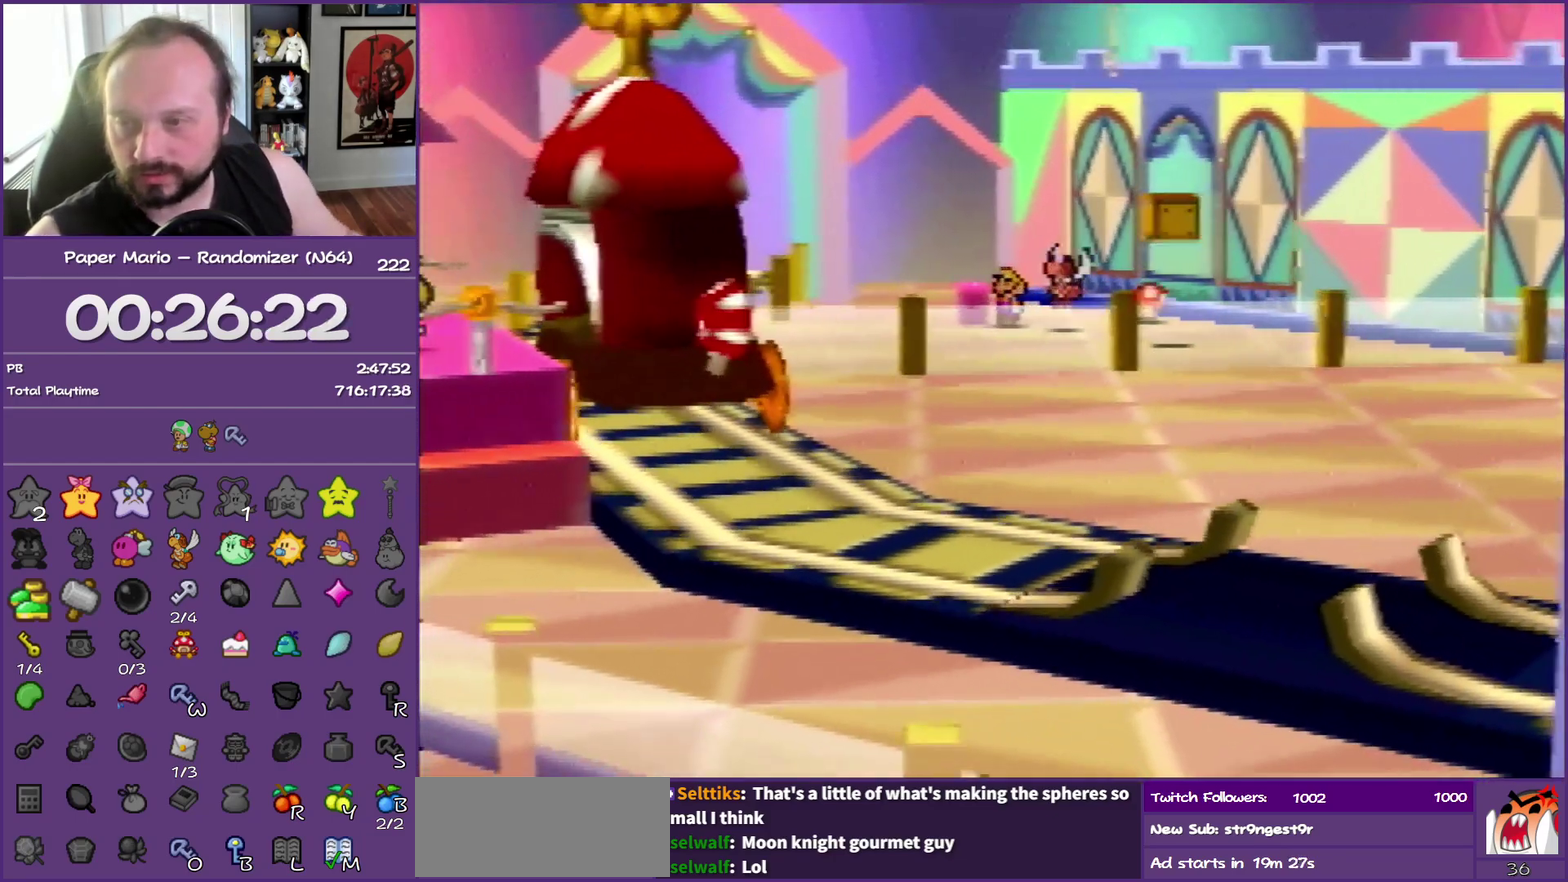
{"buttons": ["B"], "left_stick": "center", "events": []}
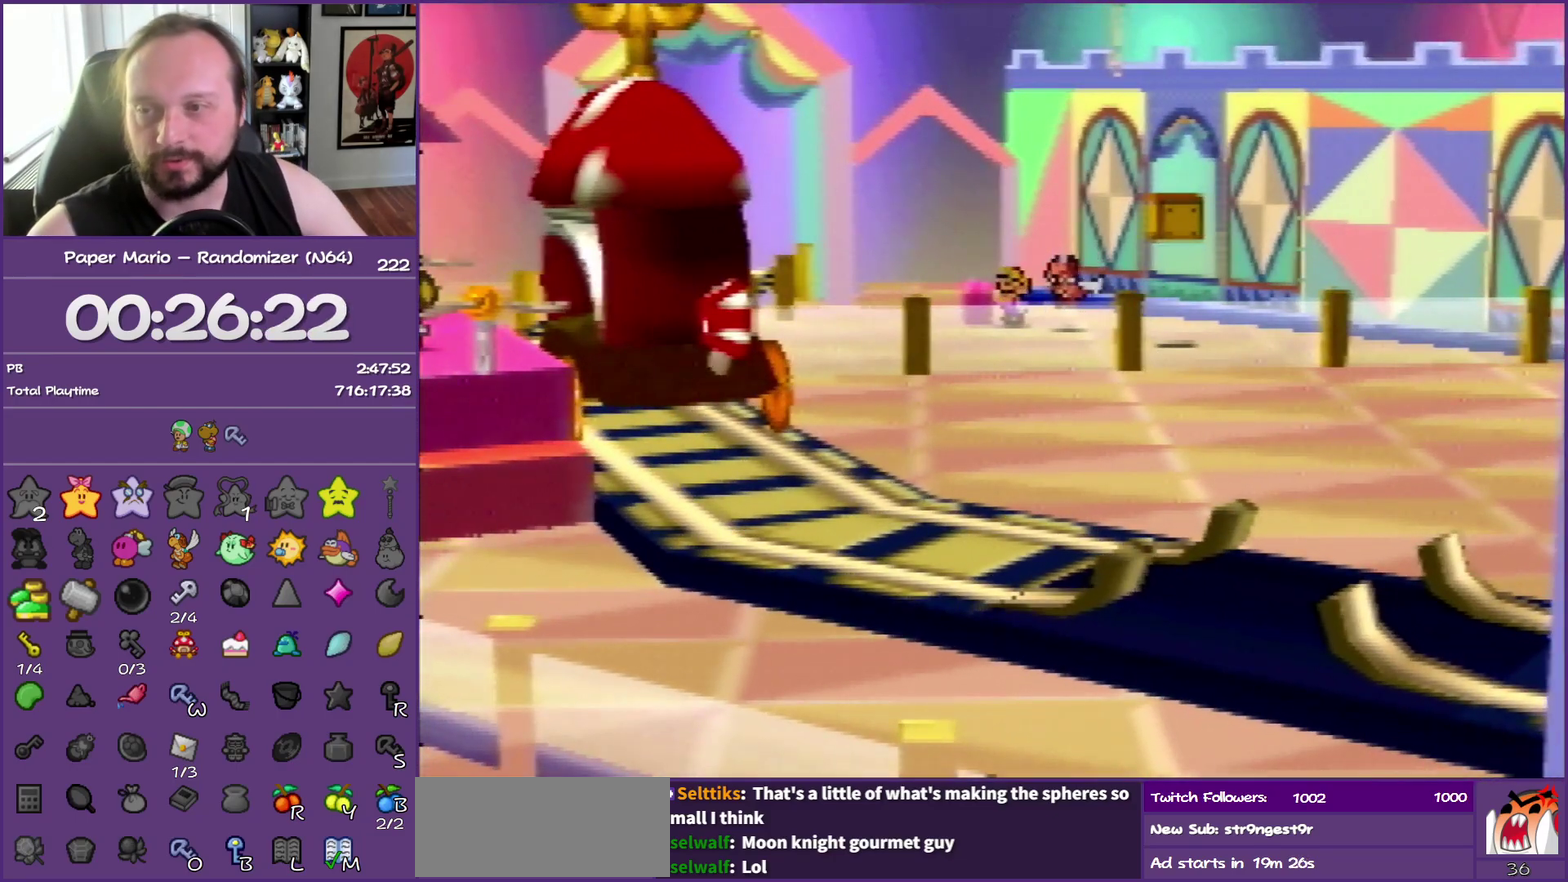
{"buttons": ["B"], "left_stick": "center", "events": []}
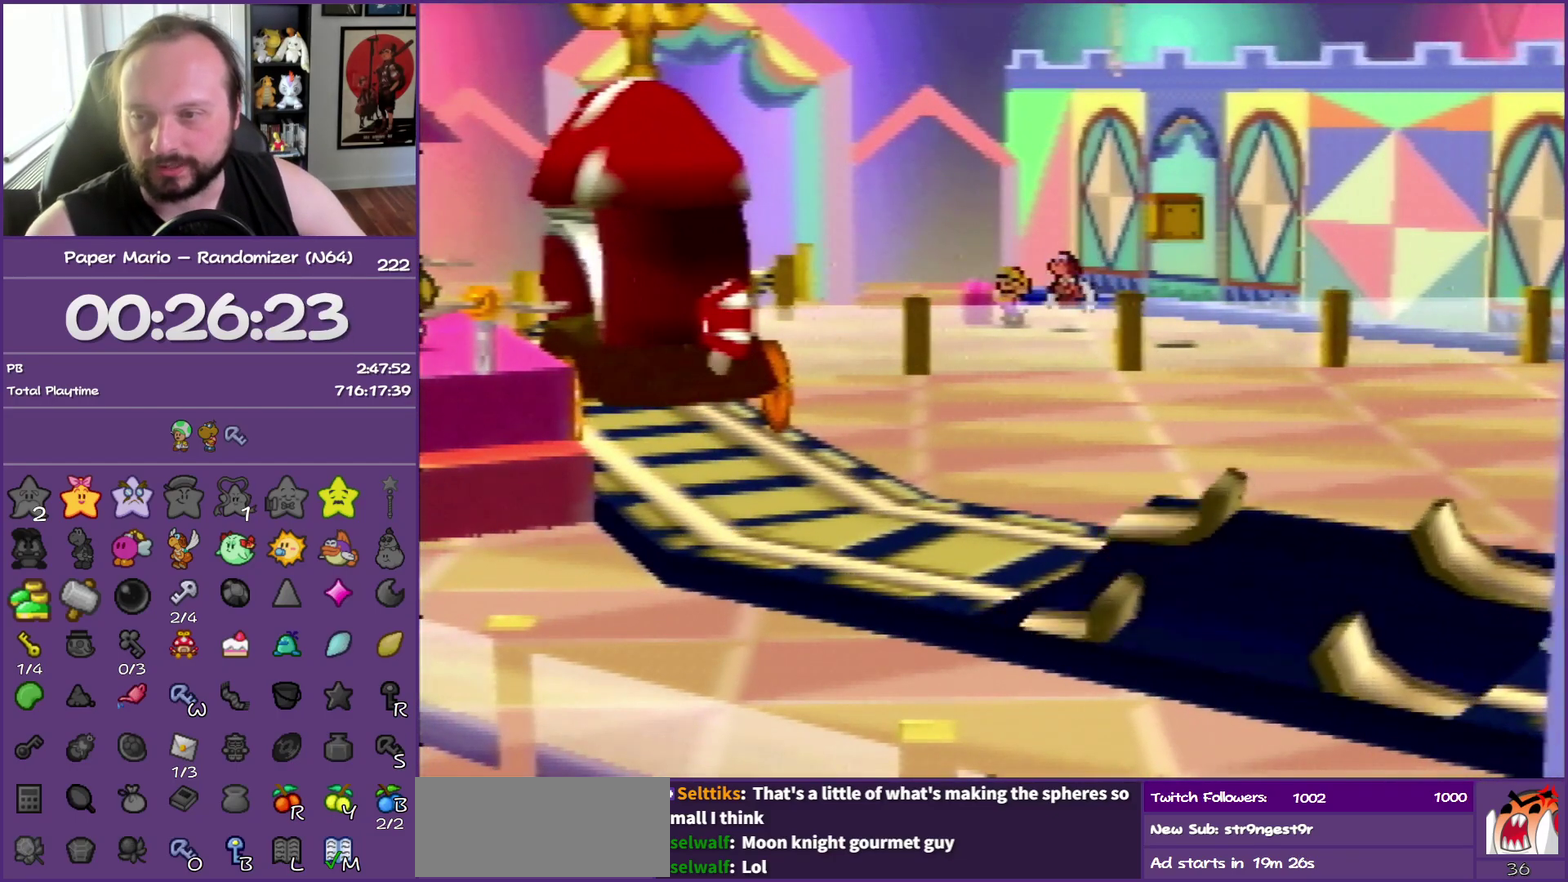
{"buttons": ["B"], "left_stick": "center", "events": []}
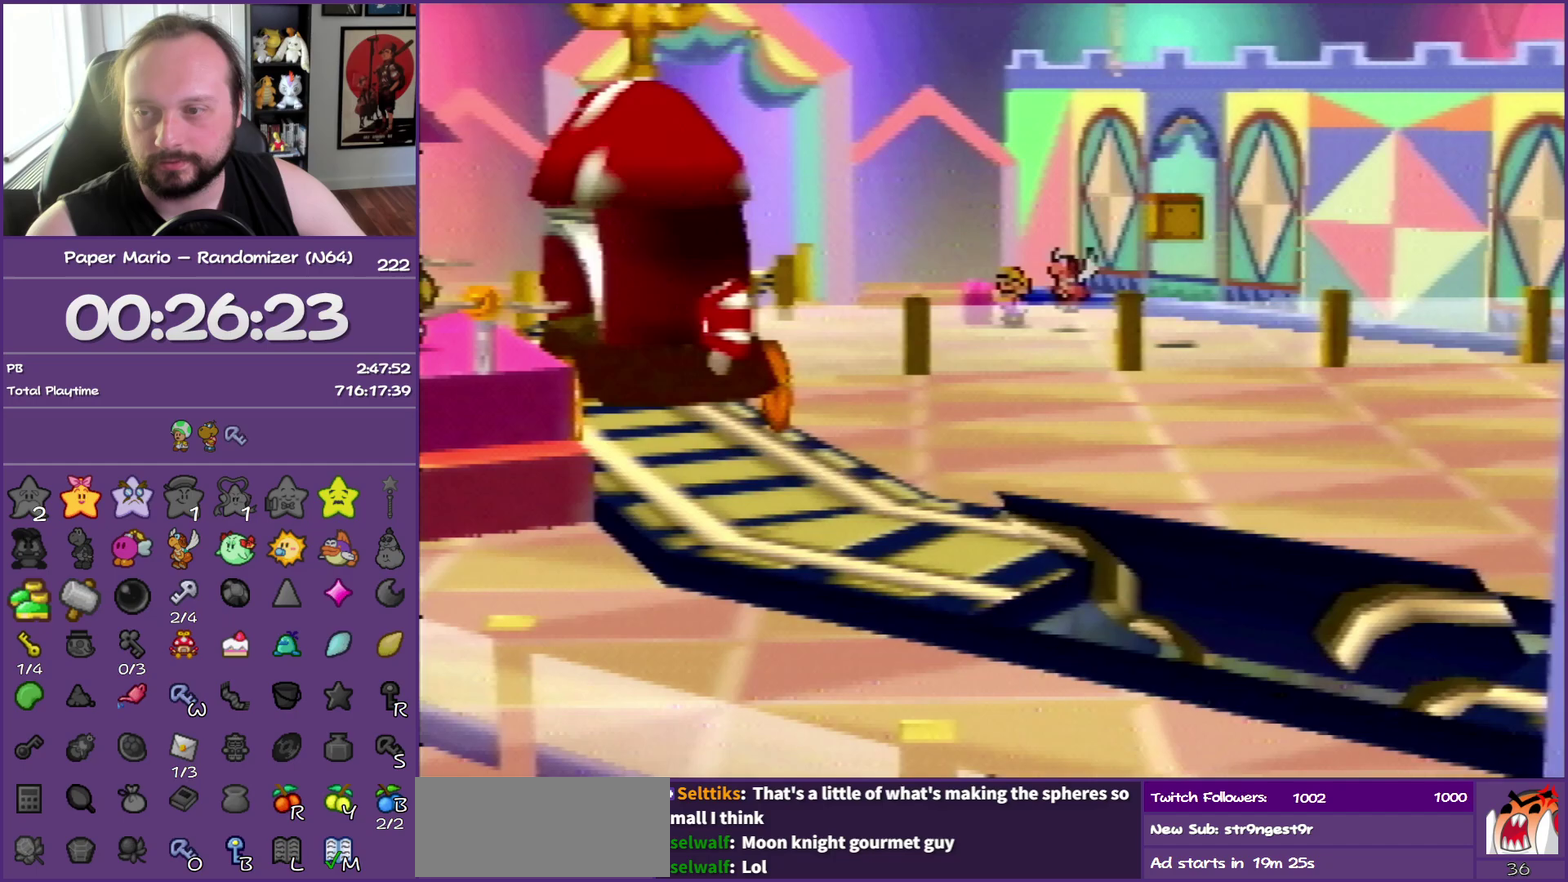
{"buttons": ["B"], "left_stick": "center", "events": []}
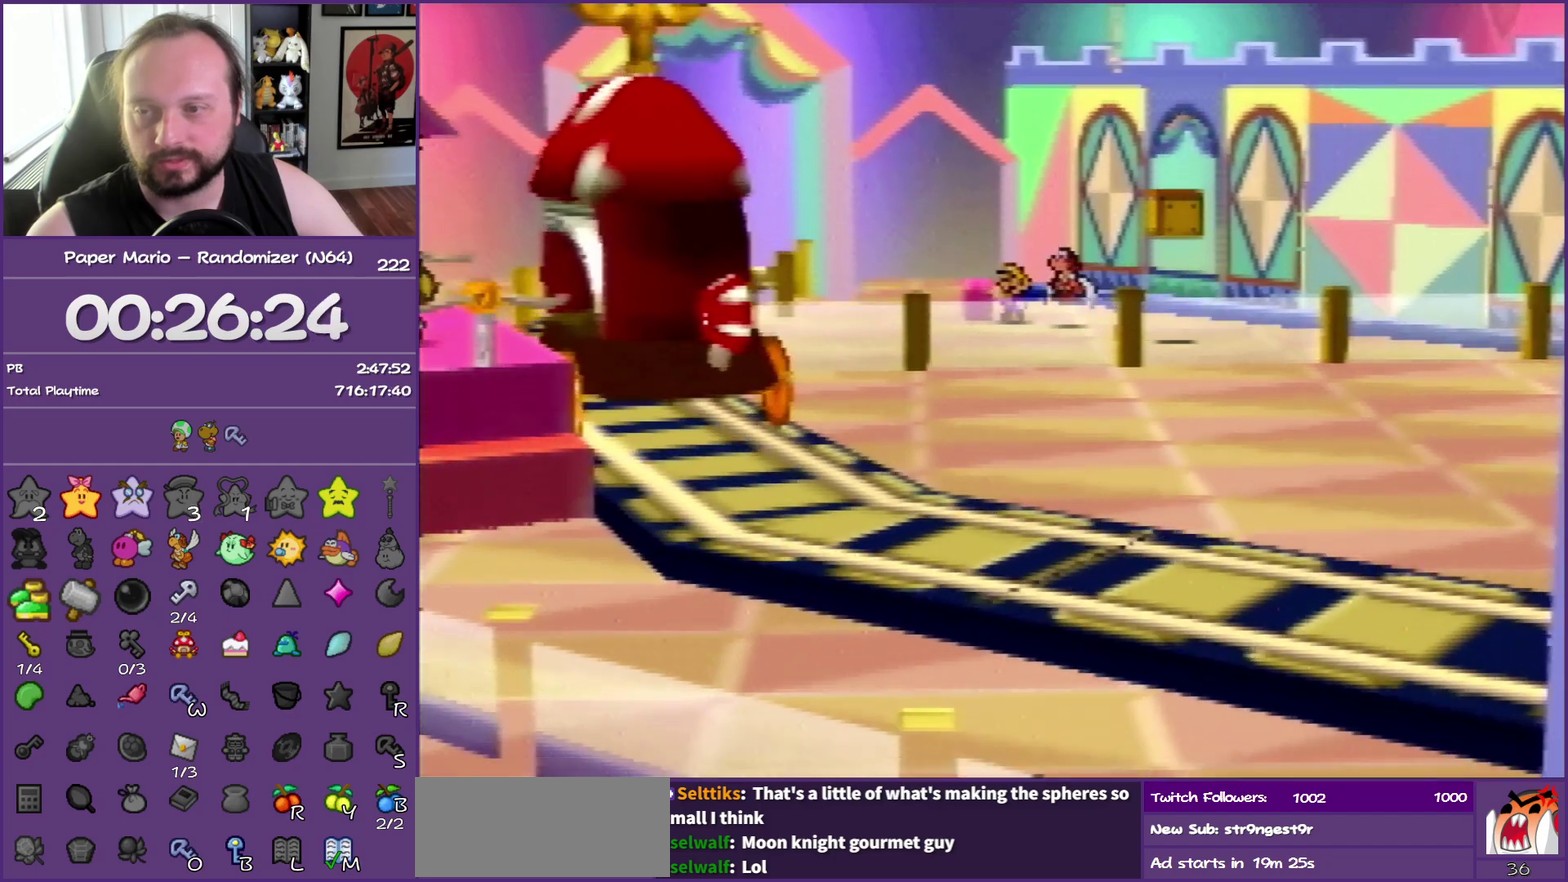
{"buttons": ["B"], "left_stick": "center", "events": []}
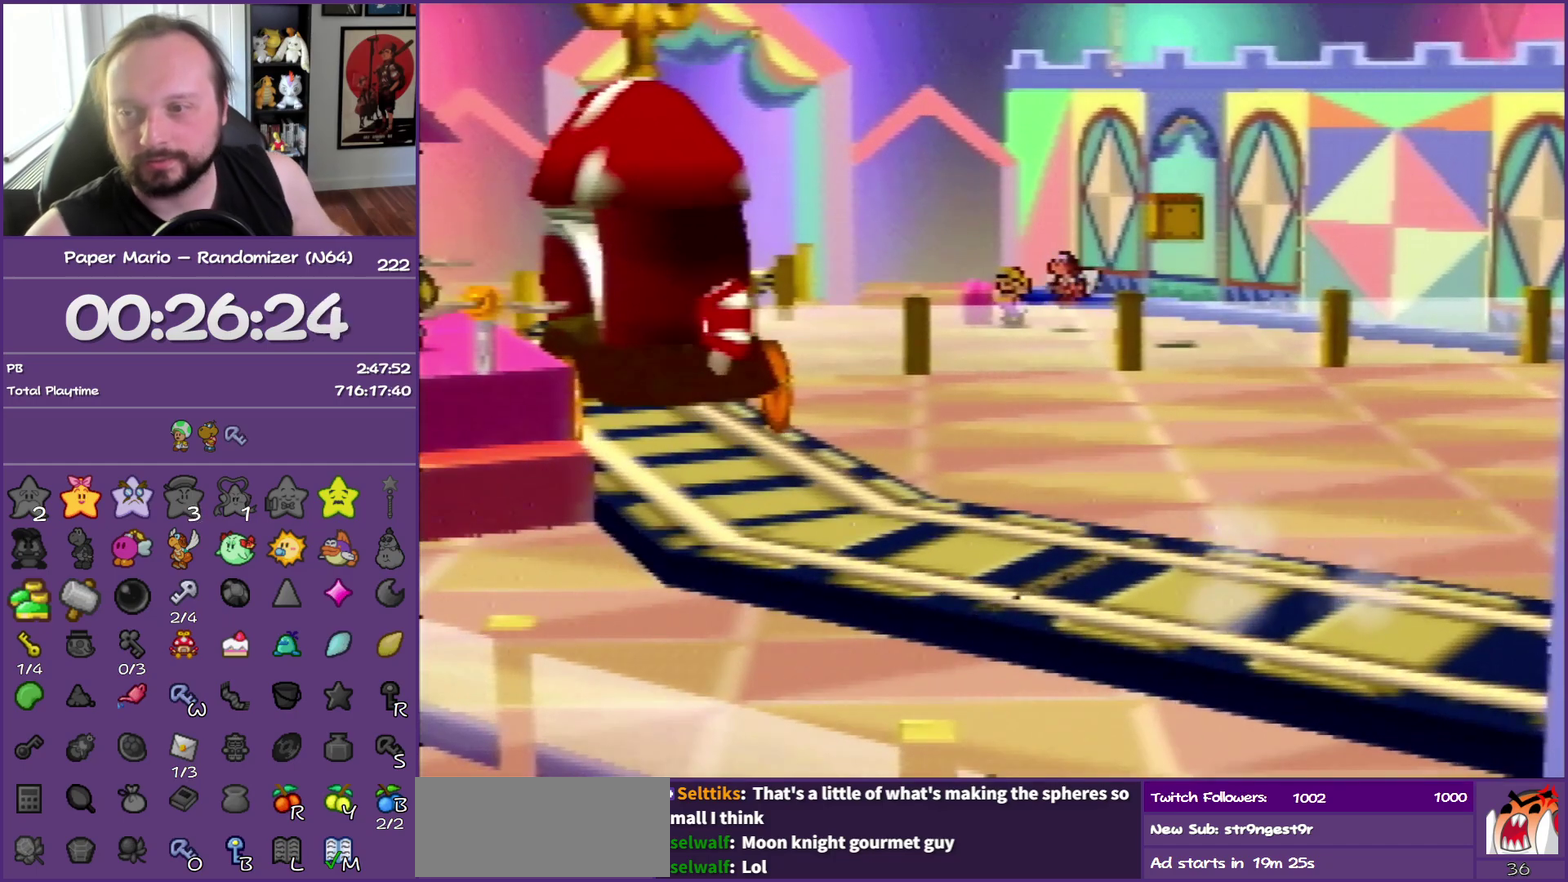
{"buttons": ["B"], "left_stick": "center", "events": [[67, "B", "up"], [300, "B", "down"]]}
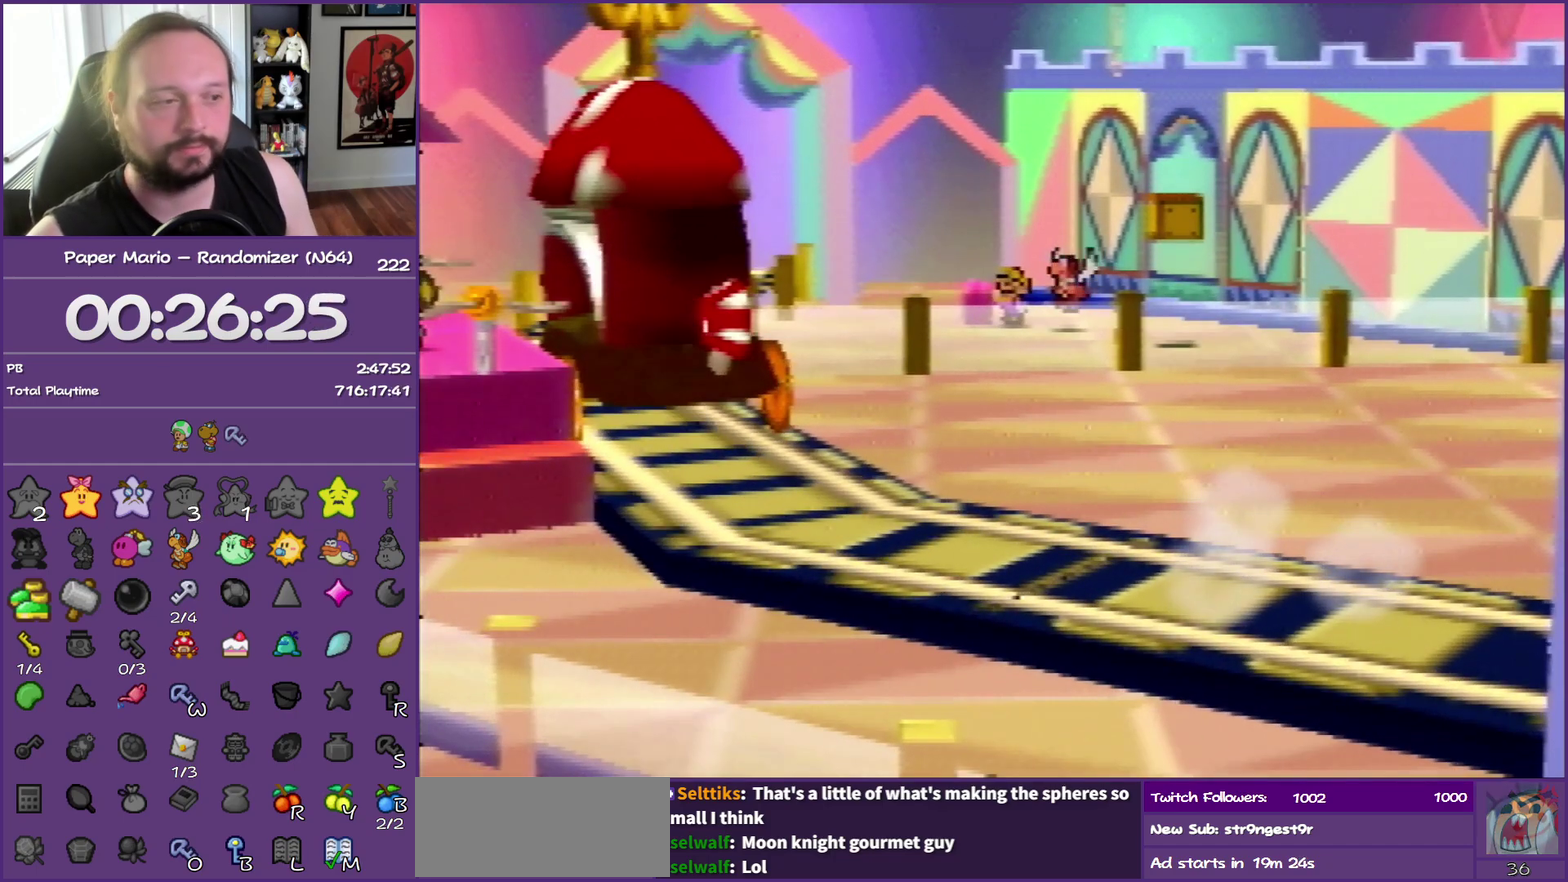
{"buttons": ["B"], "left_stick": "down-left", "events": [[450, "left_stick", "down-left"]]}
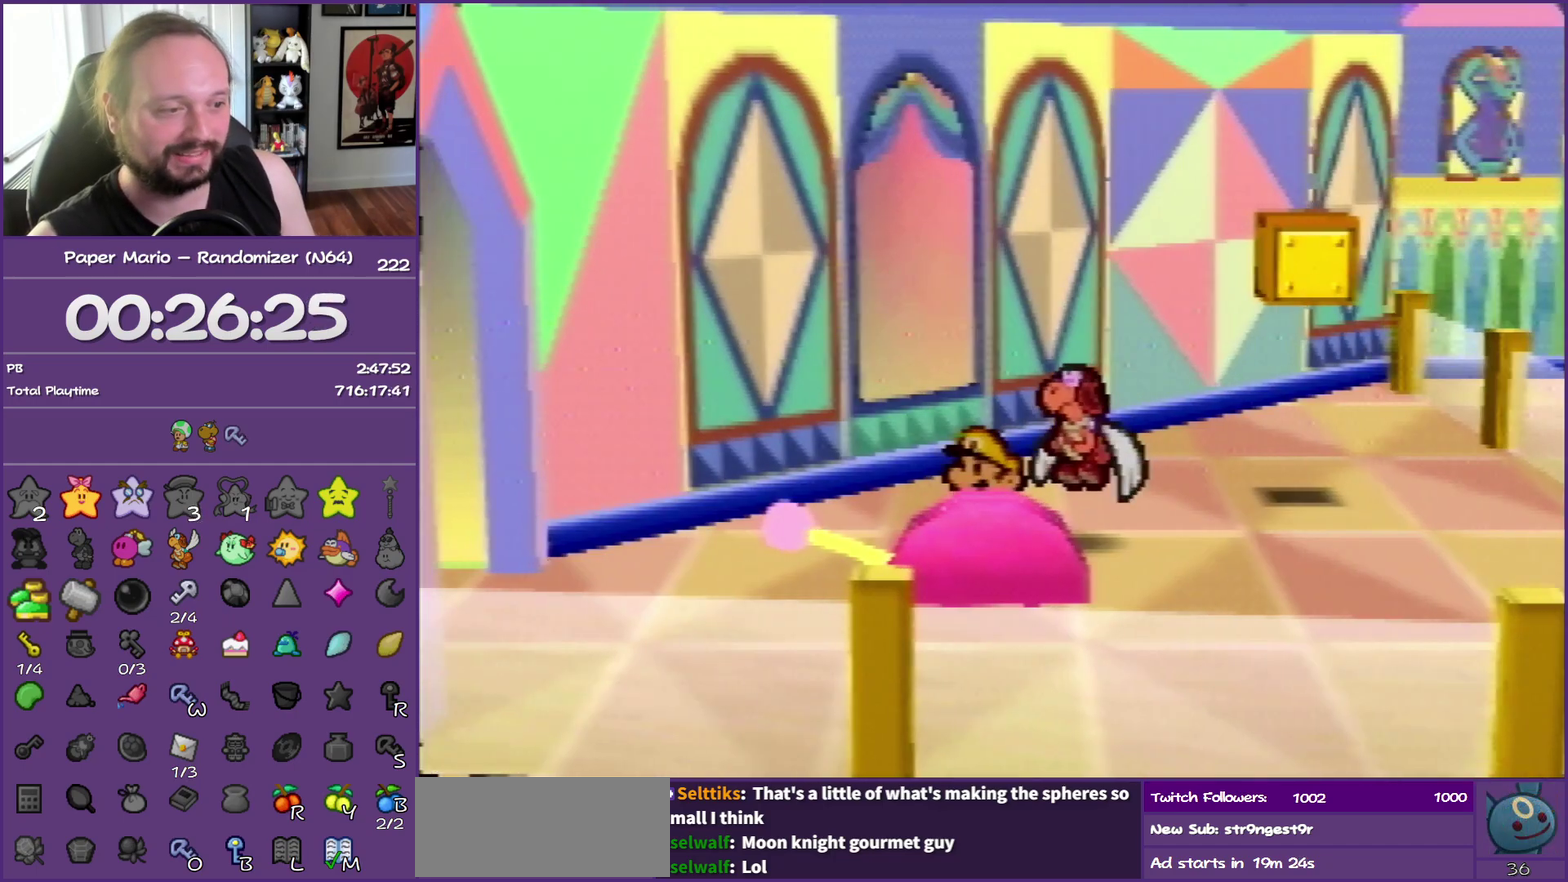
{"buttons": [], "left_stick": "left", "events": [[133, "Z", "down"], [350, "Z", "up"], [367, "left_stick", "left"], [500, "B", "up"]]}
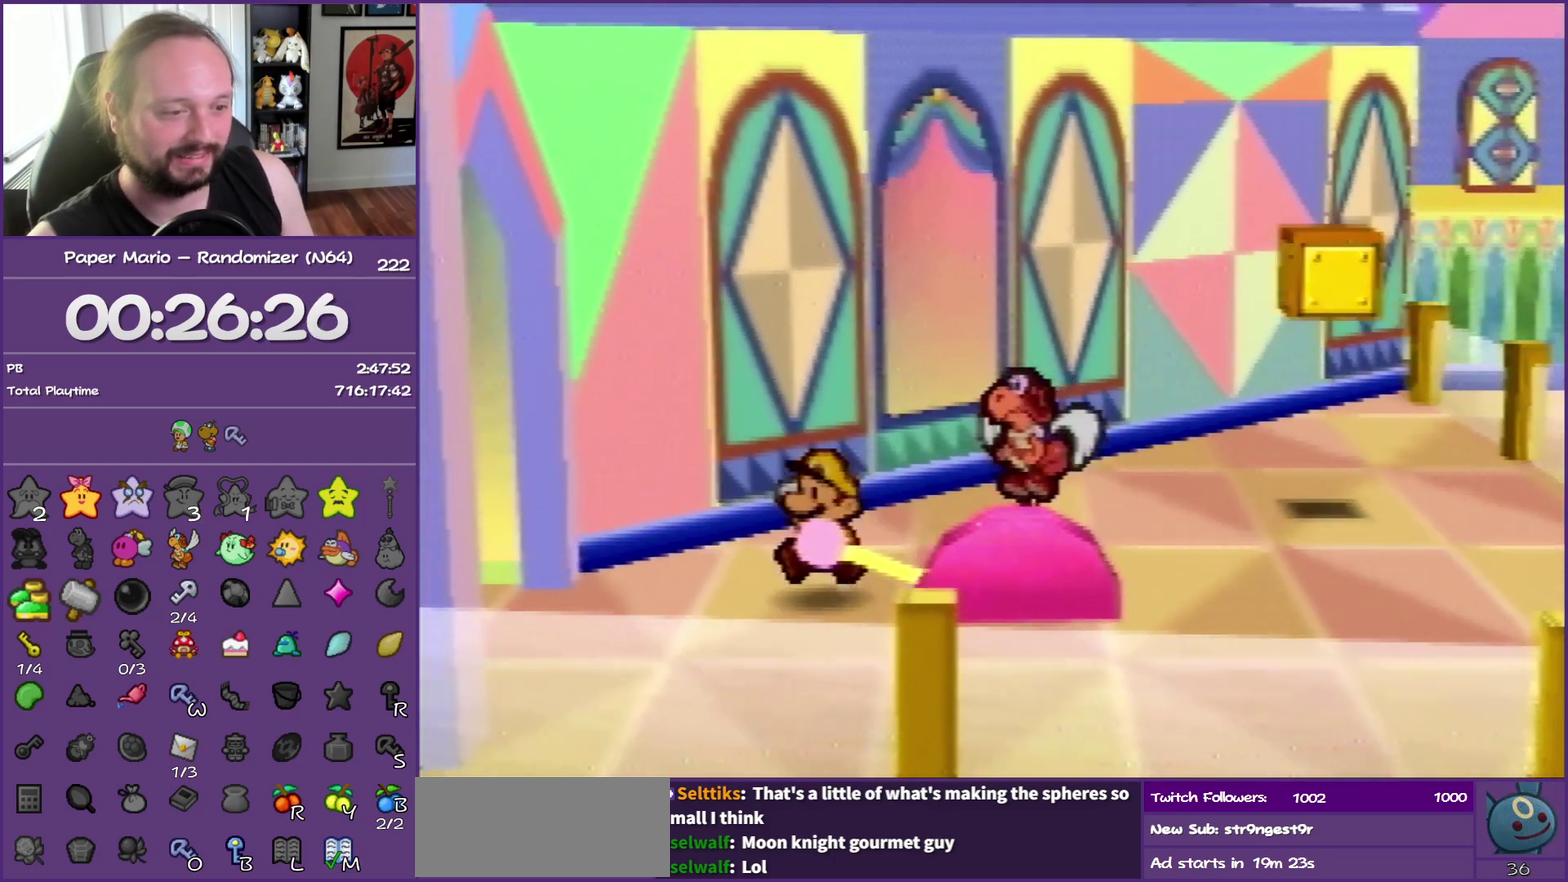
{"buttons": [], "left_stick": "left", "events": [[50, "left_stick", "down-left"], [83, "Z", "down"], [200, "left_stick", "left"], [233, "Z", "up"], [300, "Z", "down"], [483, "Z", "up"]]}
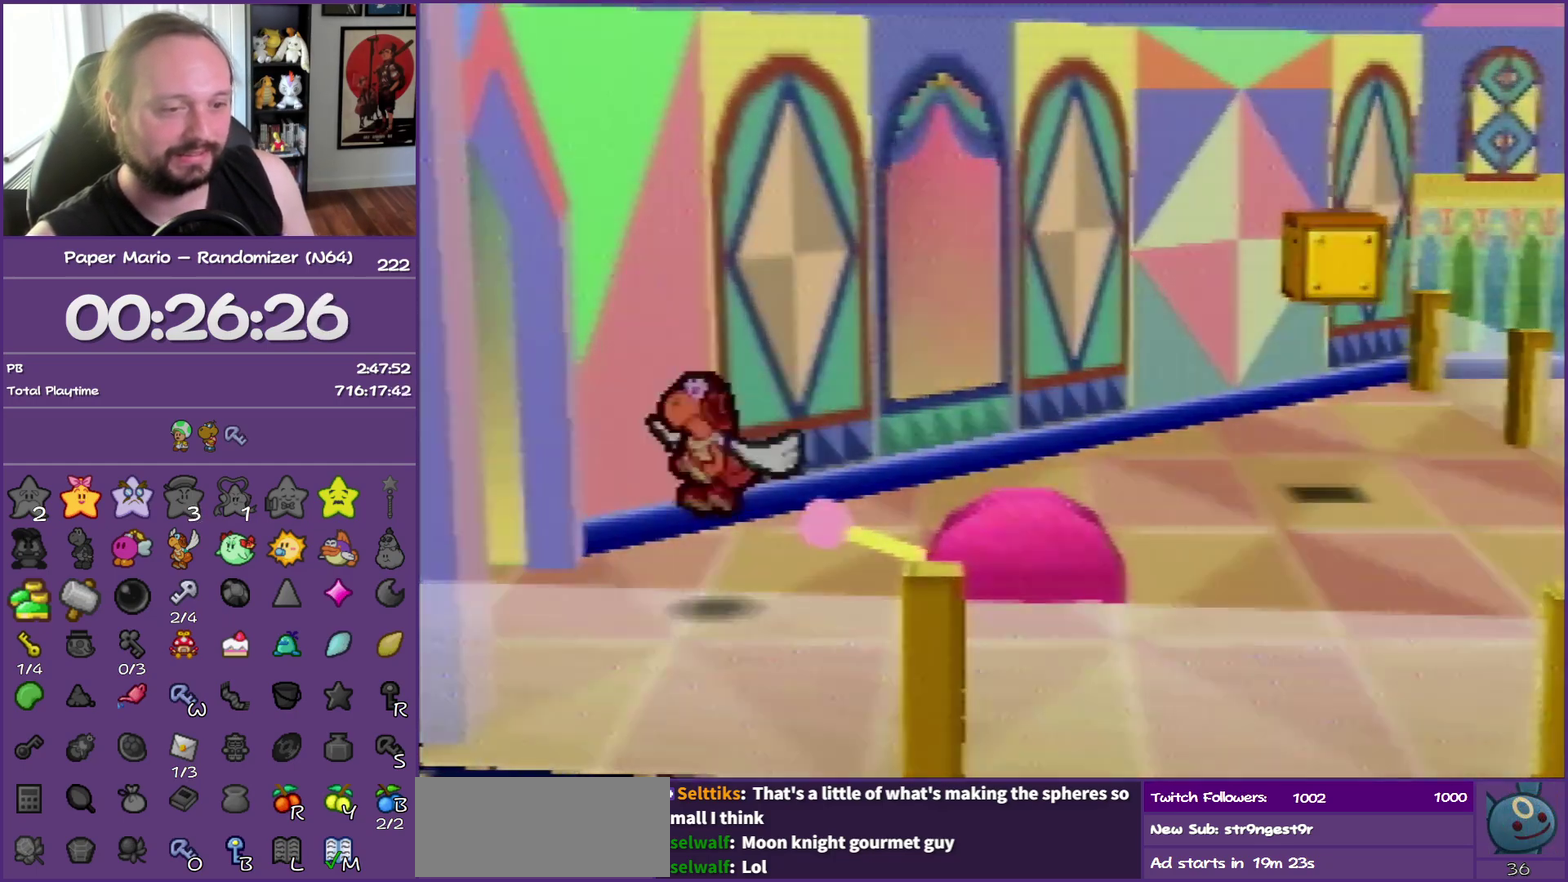
{"buttons": [], "left_stick": "center", "events": [[50, "left_stick", "center"]]}
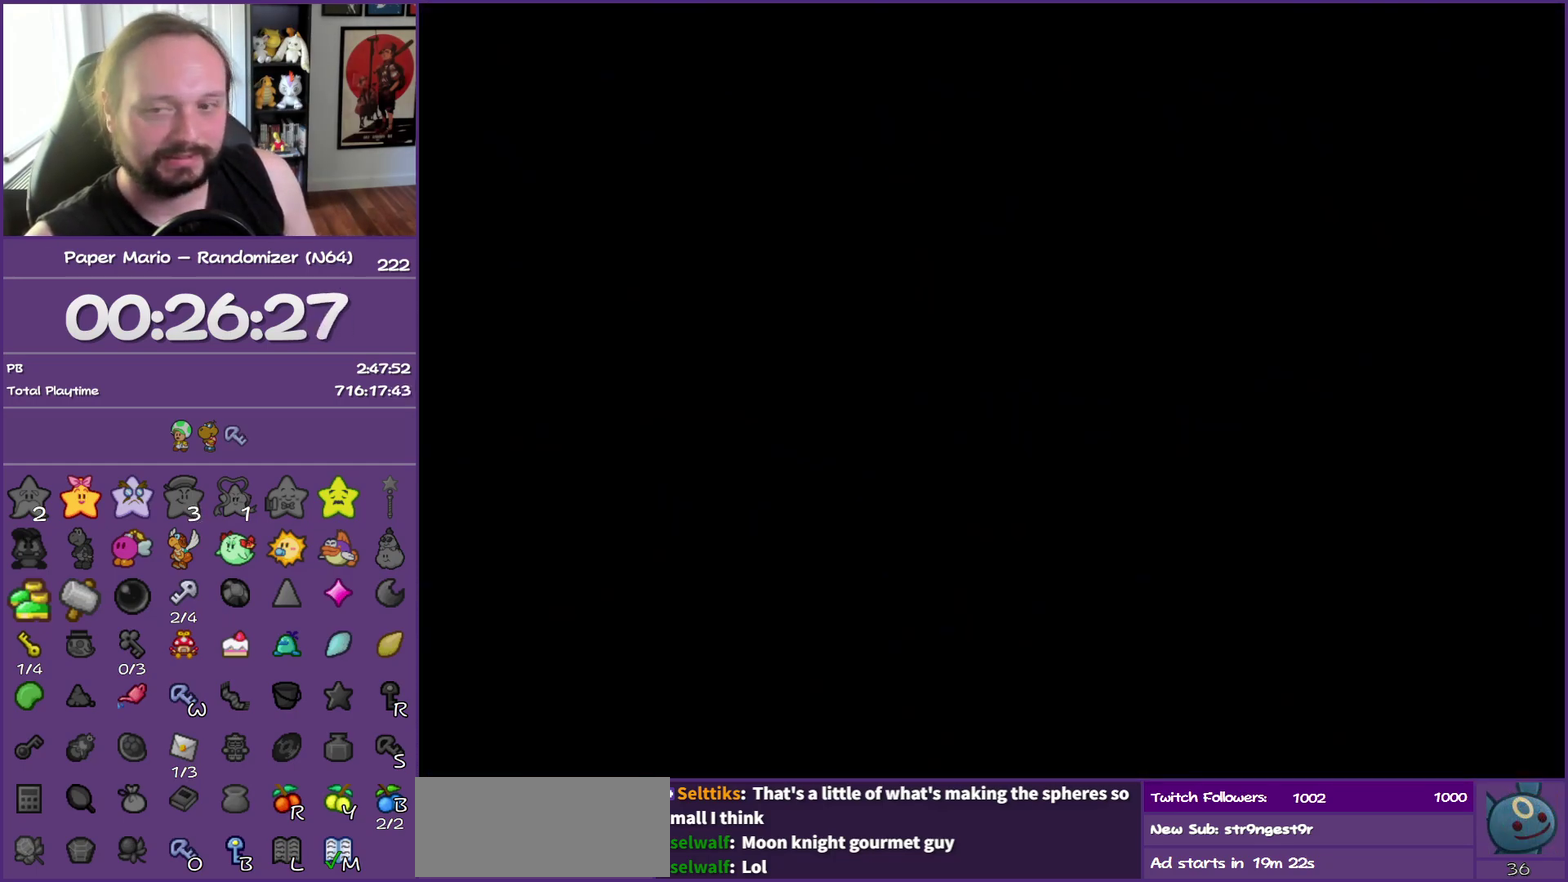
{"buttons": [], "left_stick": "up-left", "events": [[217, "left_stick", "up-left"]]}
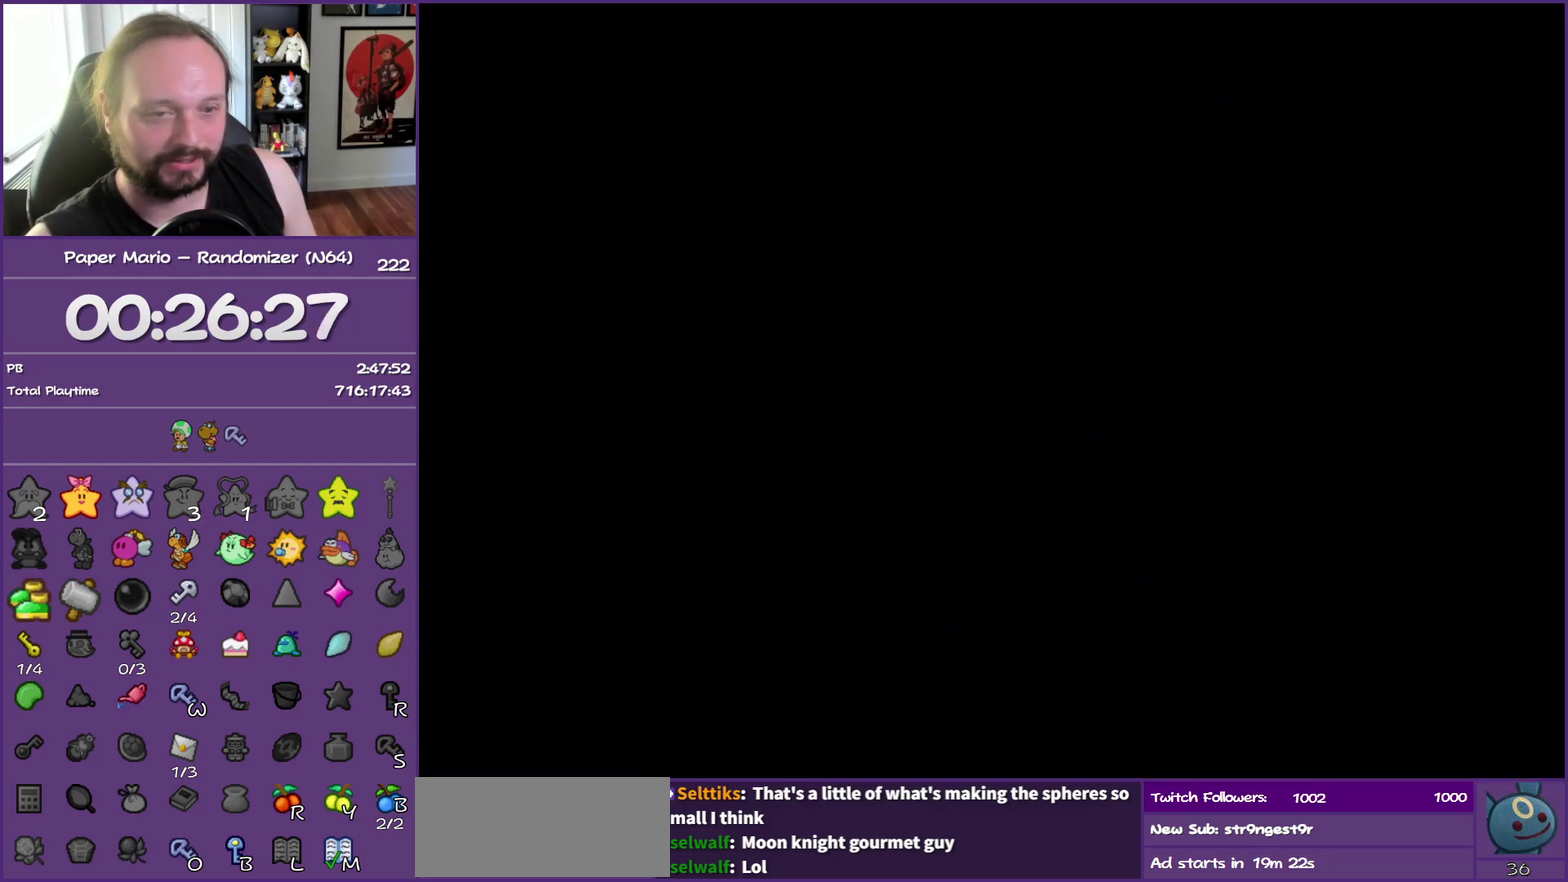
{"buttons": ["Z"], "left_stick": "up-left", "events": [[267, "Z", "down"], [400, "Z", "up"], [500, "Z", "down"]]}
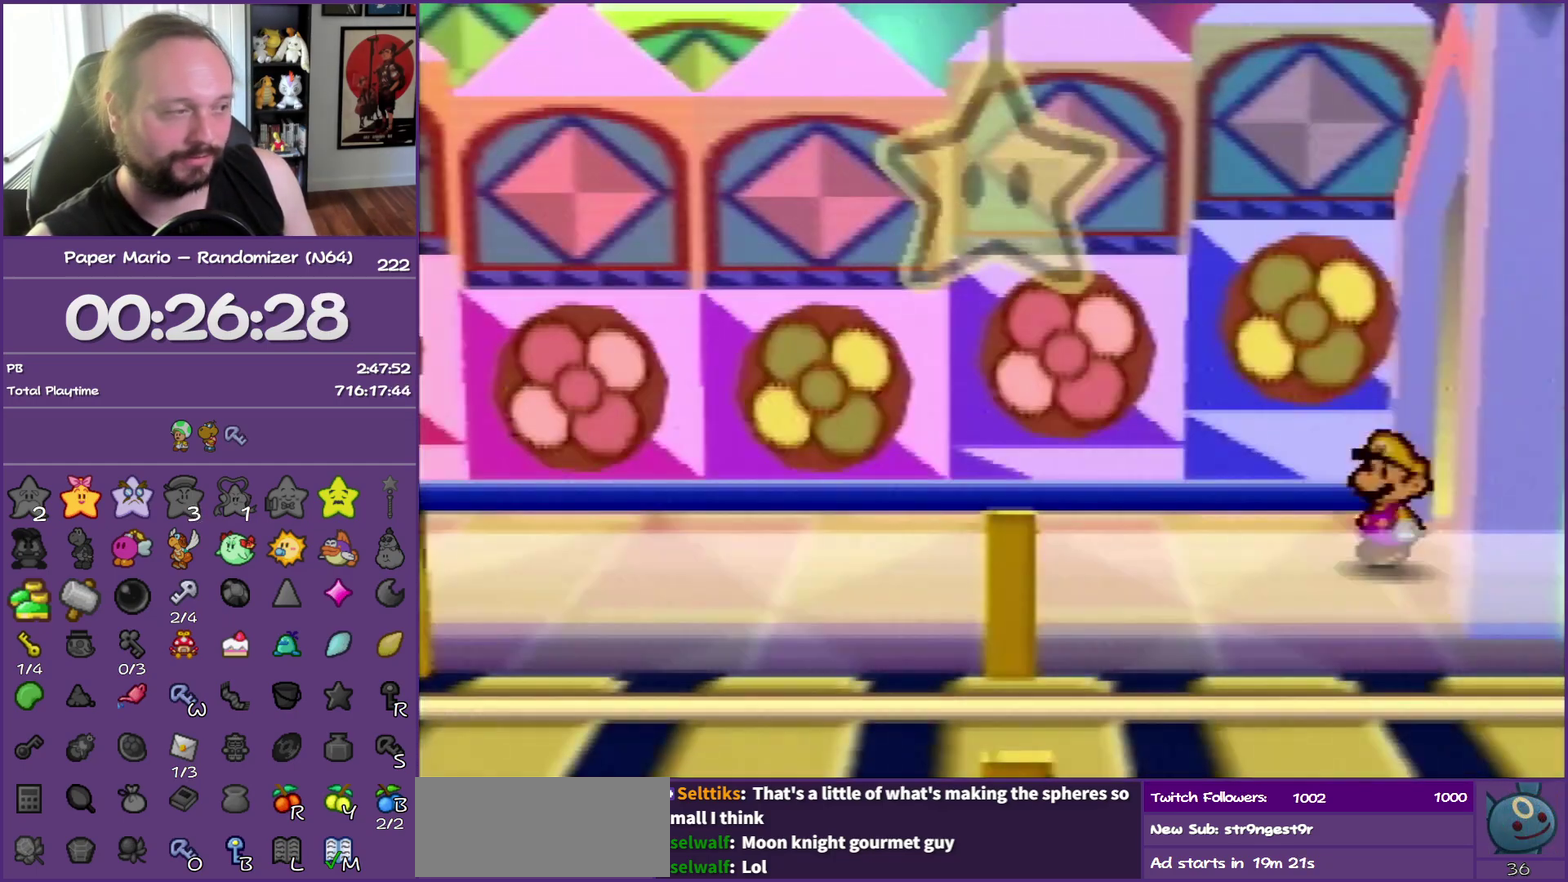
{"buttons": ["Z"], "left_stick": "up-left", "events": [[117, "Z", "up"], [217, "Z", "down"], [350, "Z", "up"], [433, "Z", "down"]]}
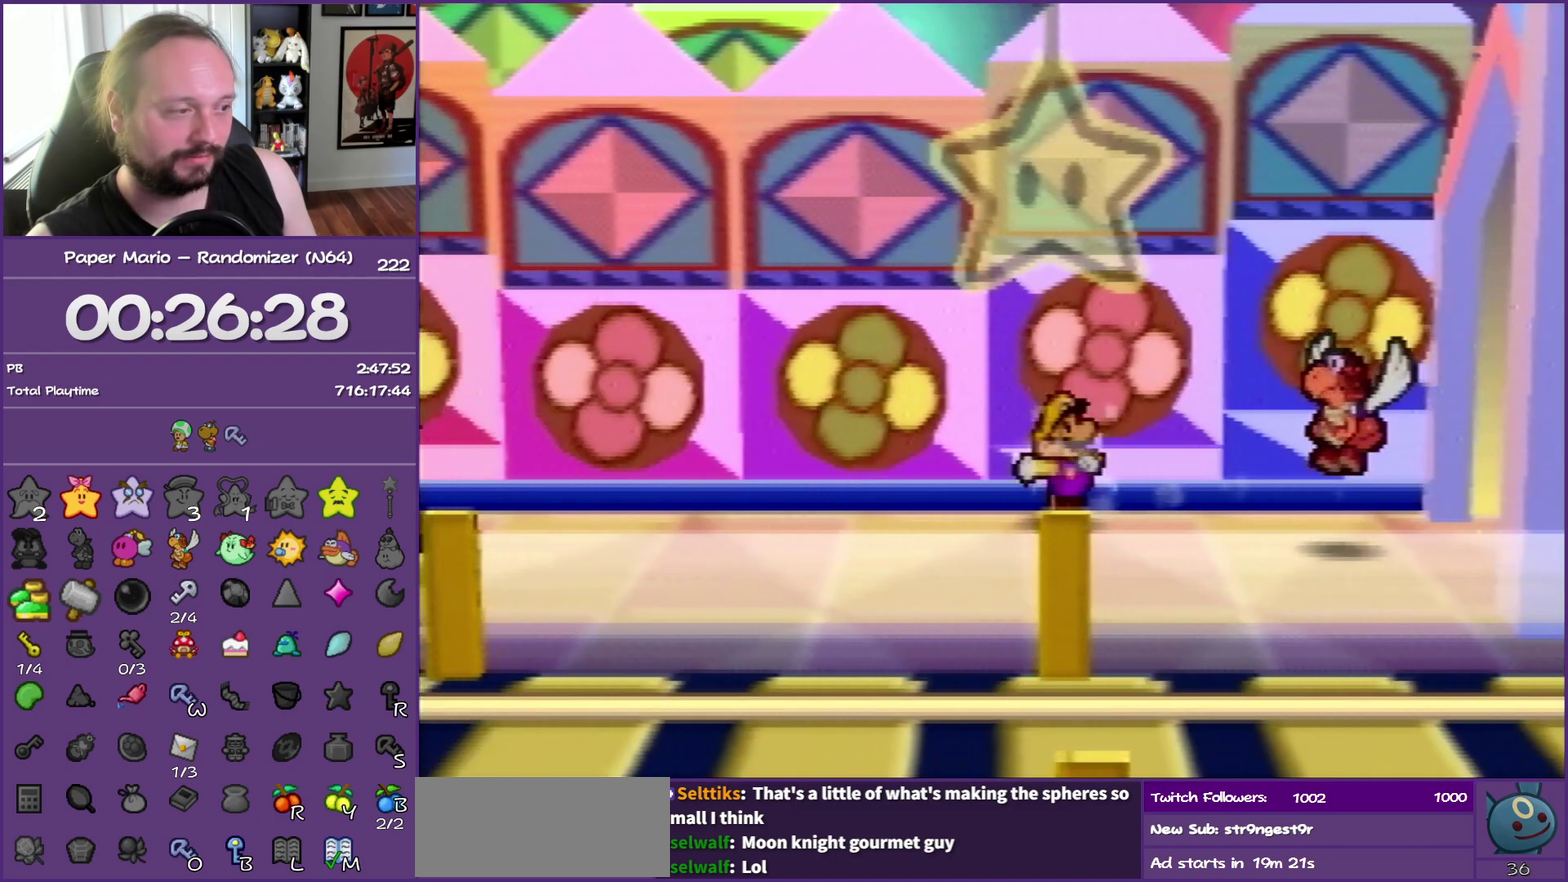
{"buttons": ["Z"], "left_stick": "left", "events": [[17, "left_stick", "left"], [50, "Z", "up"], [117, "Z", "down"], [250, "Z", "up"], [317, "Z", "down"], [400, "Z", "up"], [500, "Z", "down"]]}